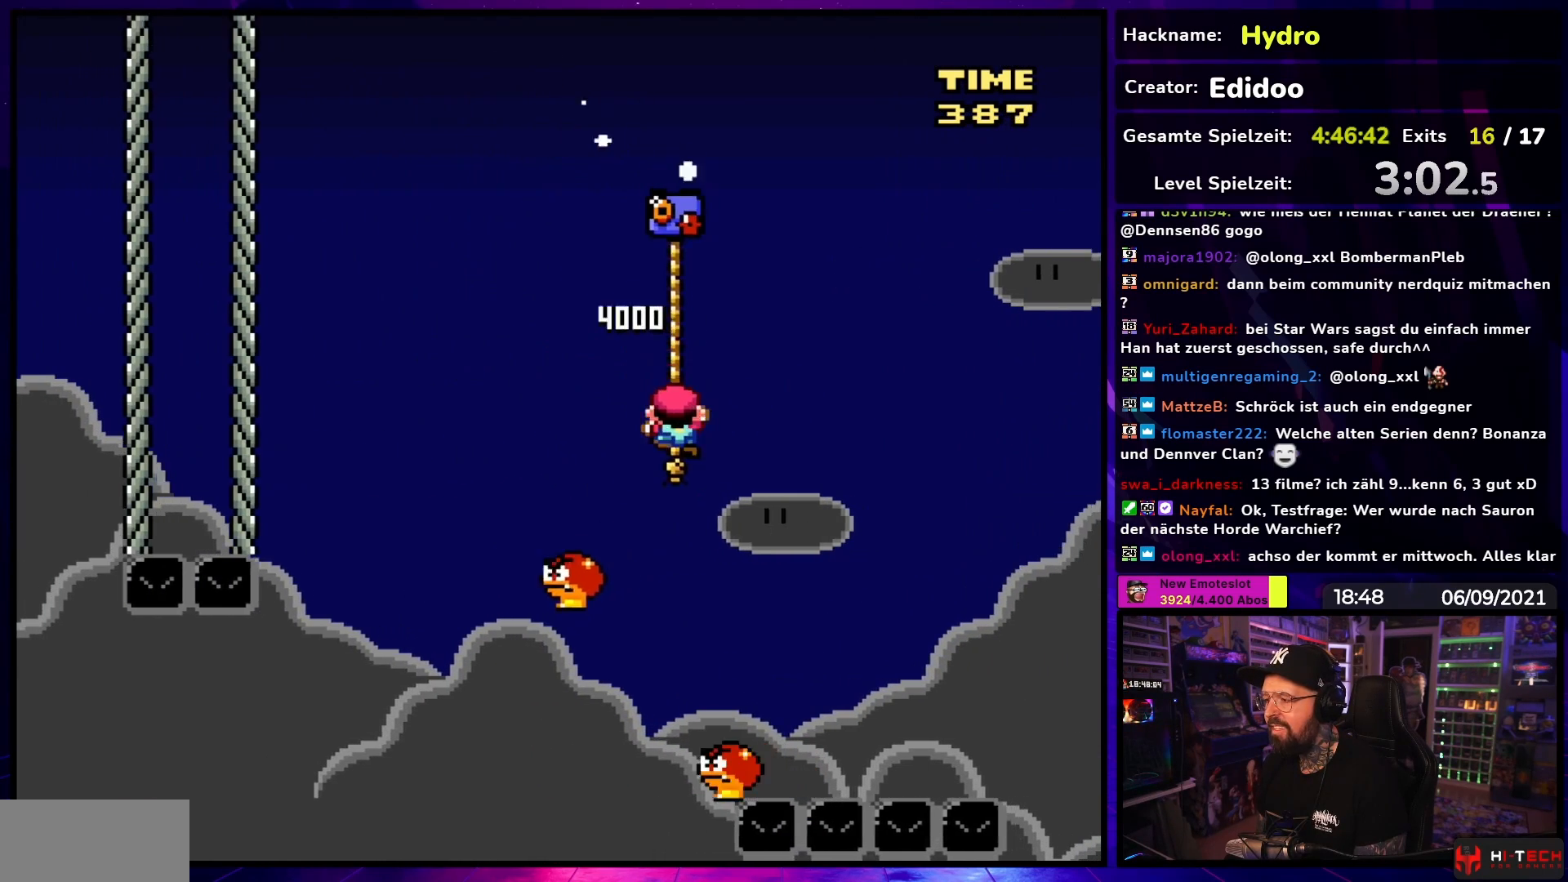
Gameplay with a controller (Nintendo layout); each line is a JSON object with the inputs held at the frame after it (dt_ms = milliseconds from this image to that frame). "events" lists button and stick changes between this image and that frame as [ms after this image, input, new state], when the widget could be followed in between. Not read: L3 R3.
{"dt_ms": 500, "buttons": ["Y"], "events": [[117, "DPAD_DOWN", "up"], [233, "DPAD_DOWN", "down"], [300, "DPAD_DOWN", "up"]]}
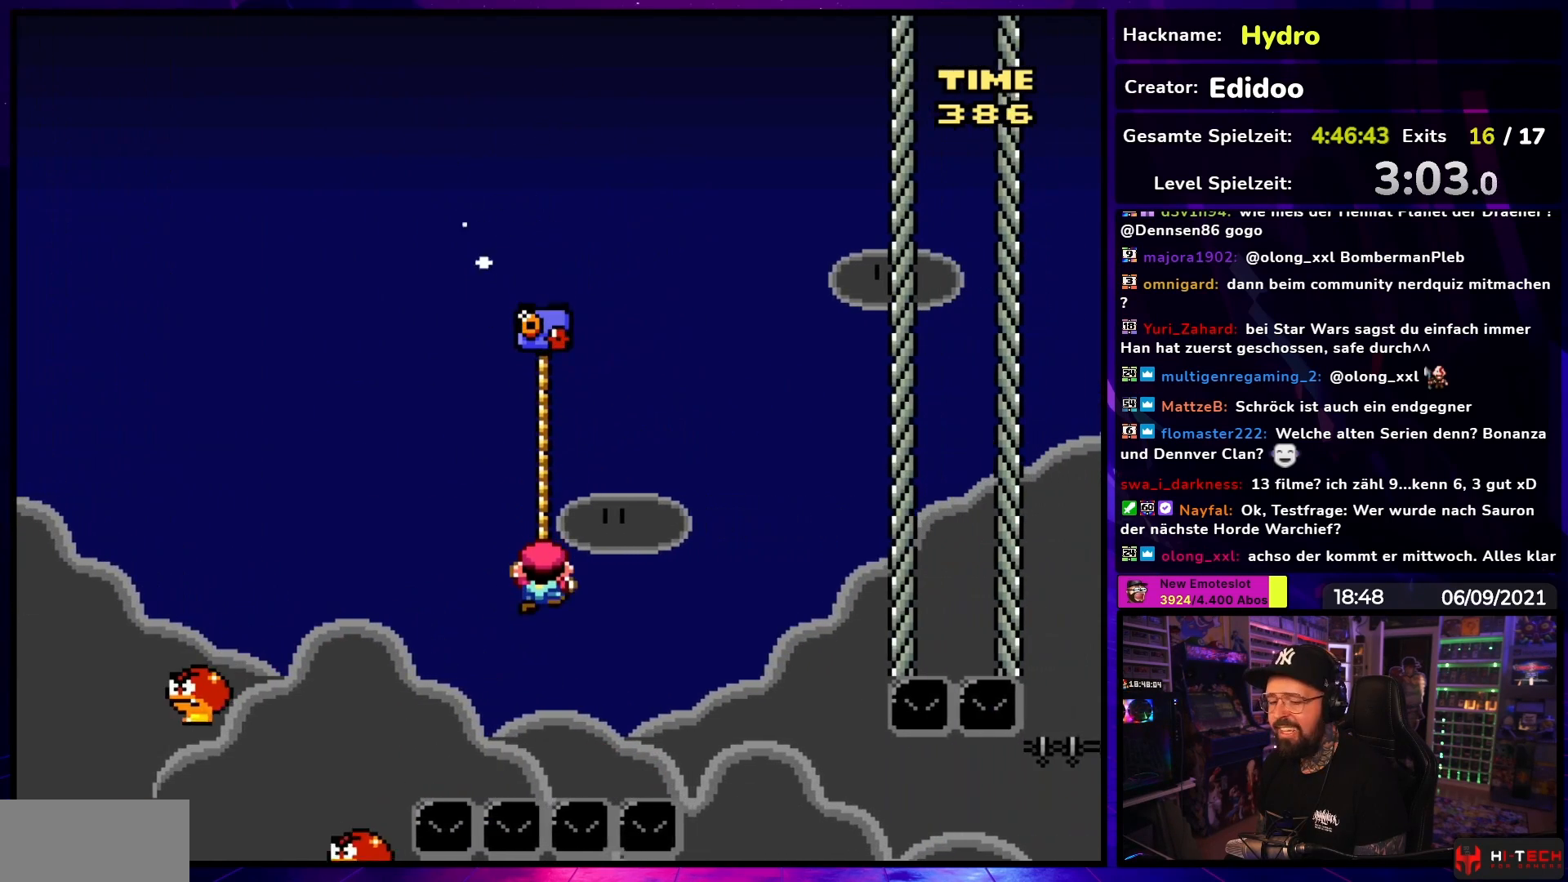
{"dt_ms": 500, "buttons": ["Y"], "events": []}
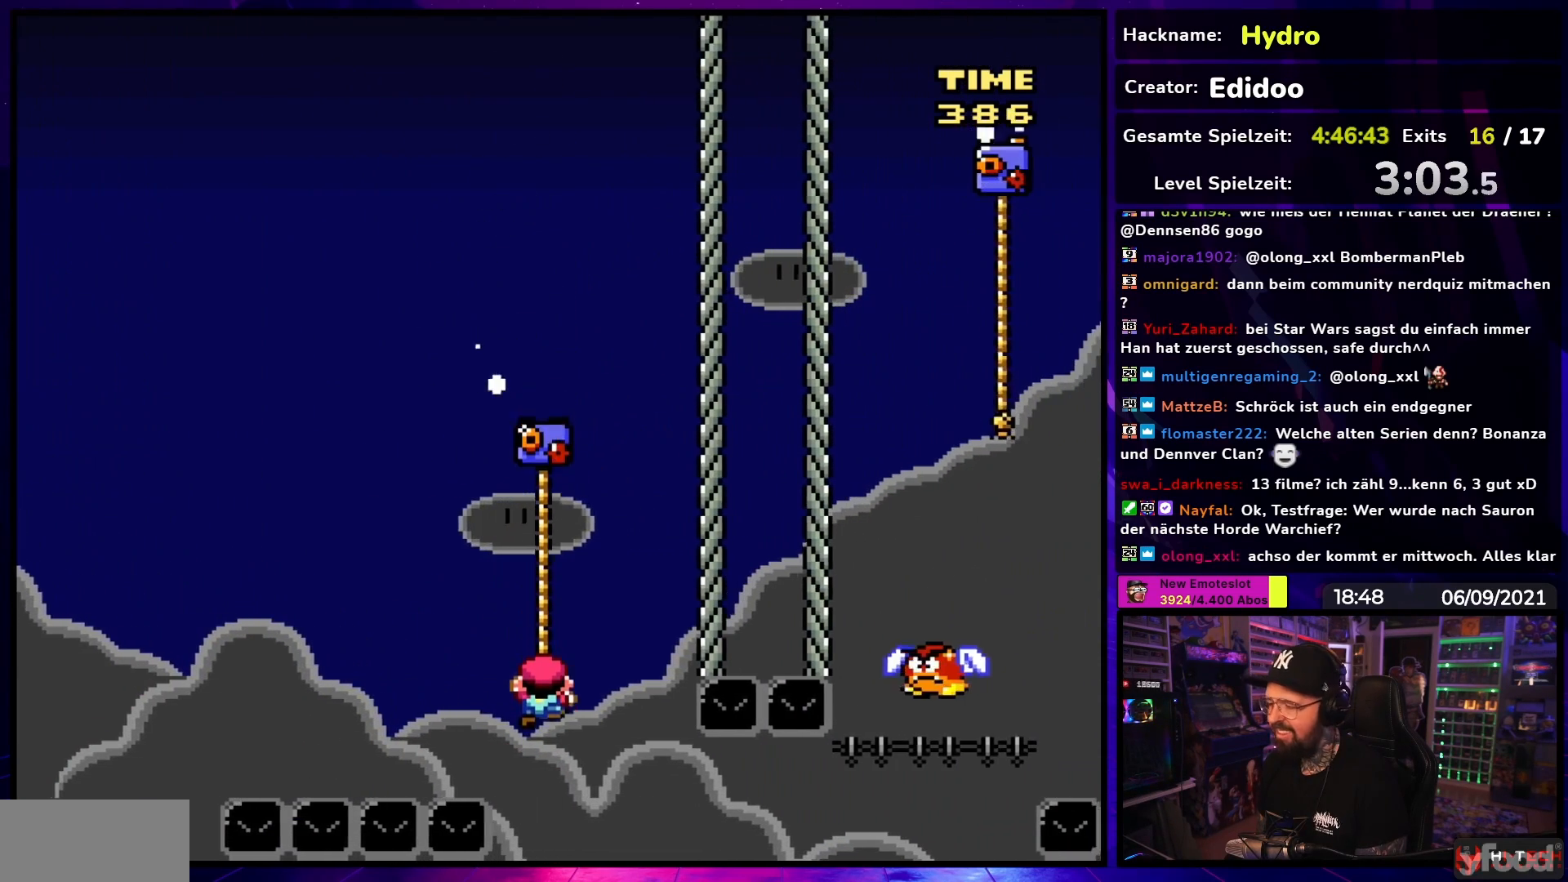
{"dt_ms": 500, "buttons": ["Y"], "events": []}
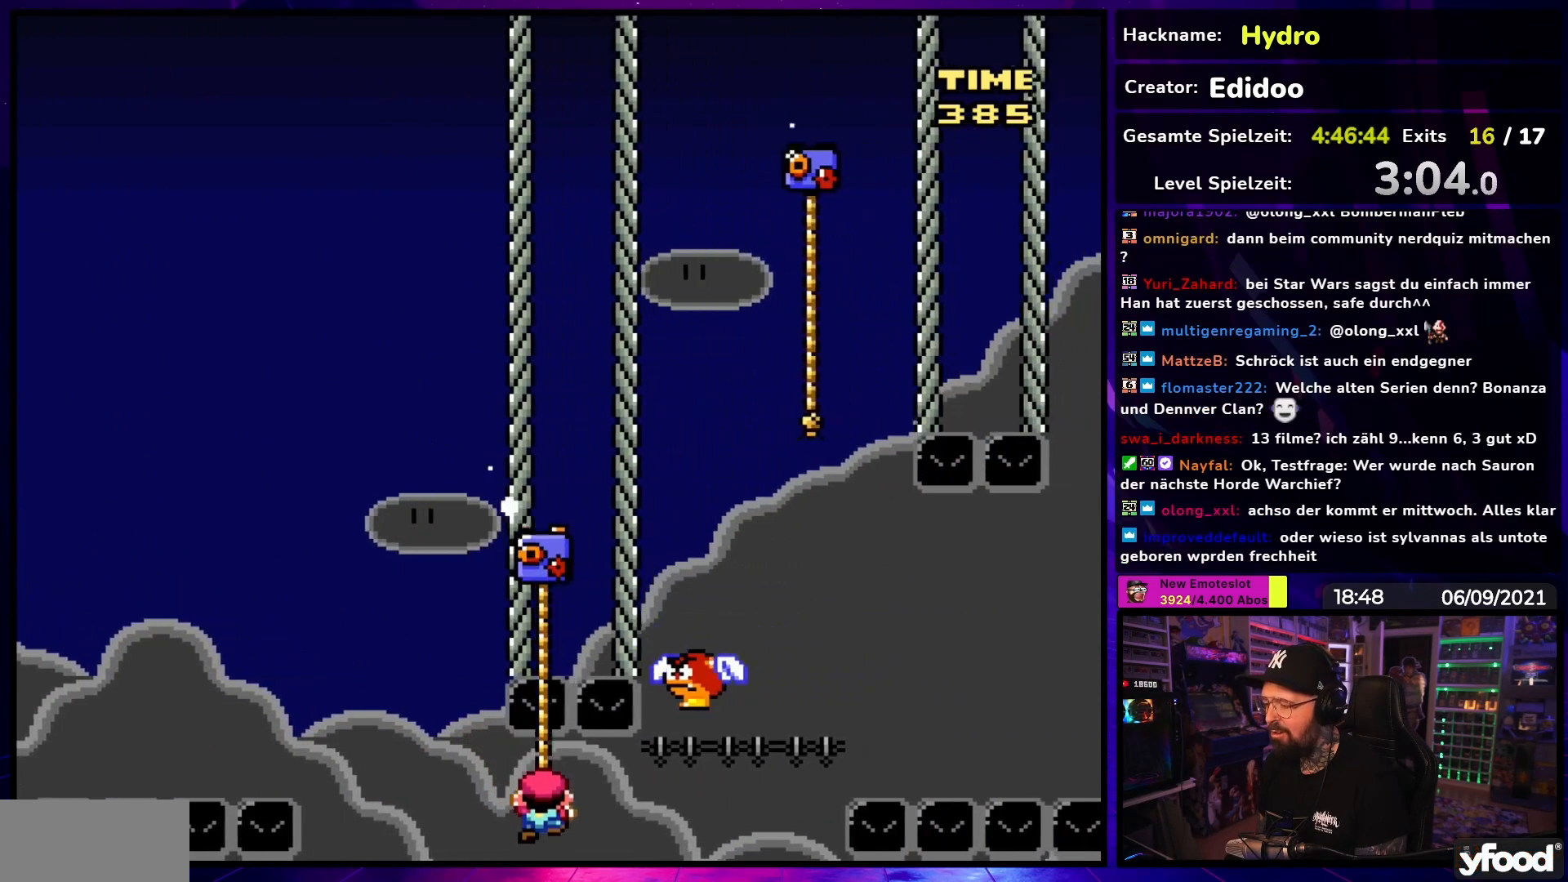
{"dt_ms": 500, "buttons": ["Y", "DPAD_UP"], "events": [[67, "DPAD_UP", "down"]]}
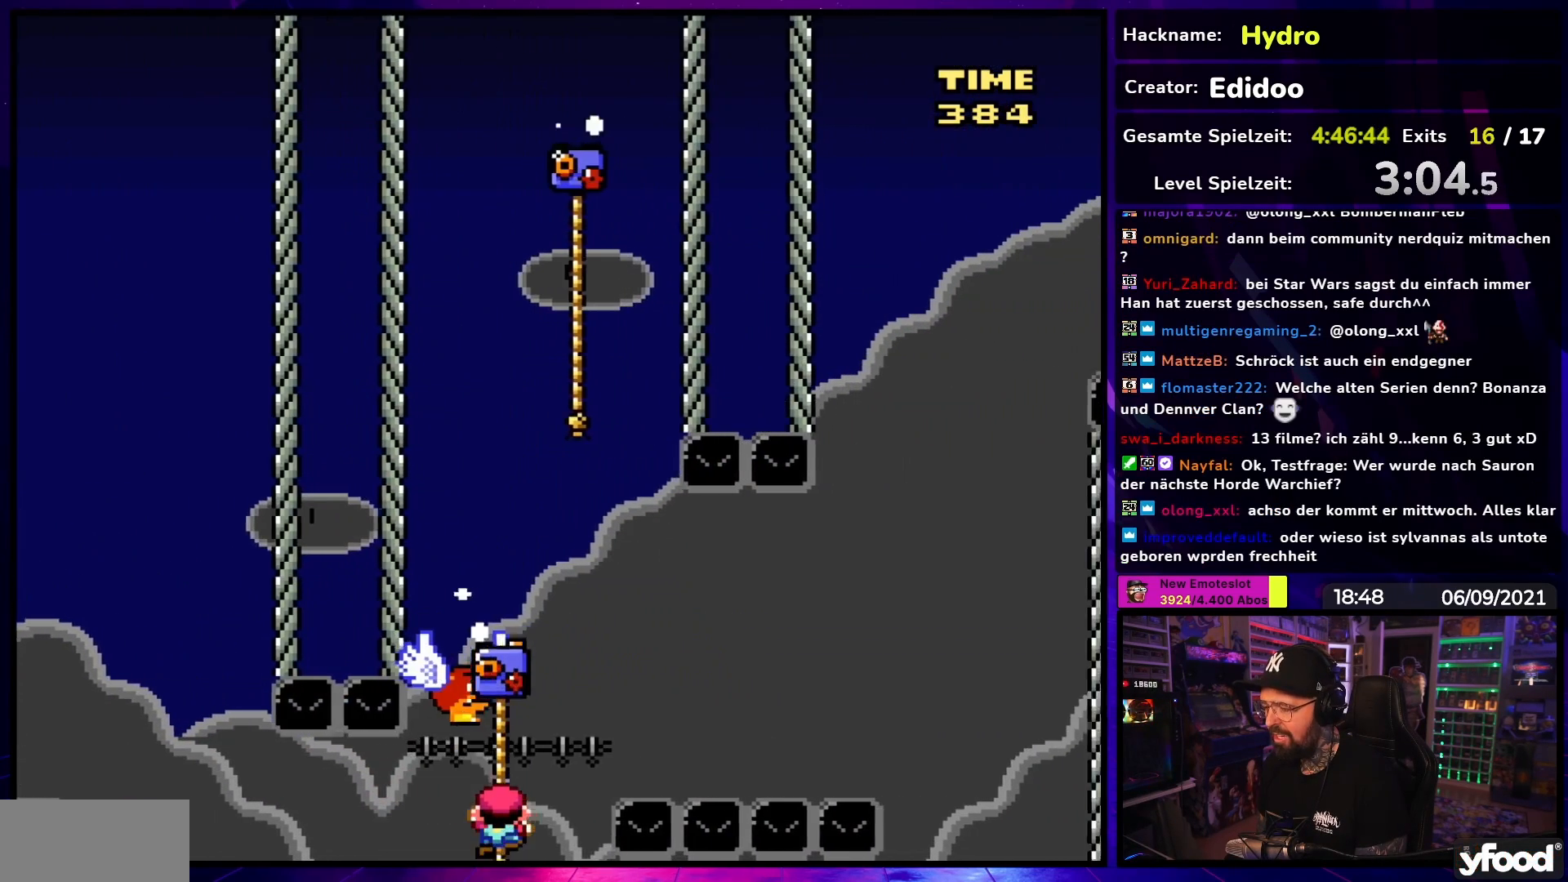
{"dt_ms": 500, "buttons": ["B", "Y", "DPAD_LEFT"], "events": [[33, "DPAD_RIGHT", "down"], [33, "DPAD_UP", "up"], [133, "B", "down"], [350, "DPAD_RIGHT", "up"], [400, "DPAD_LEFT", "down"]]}
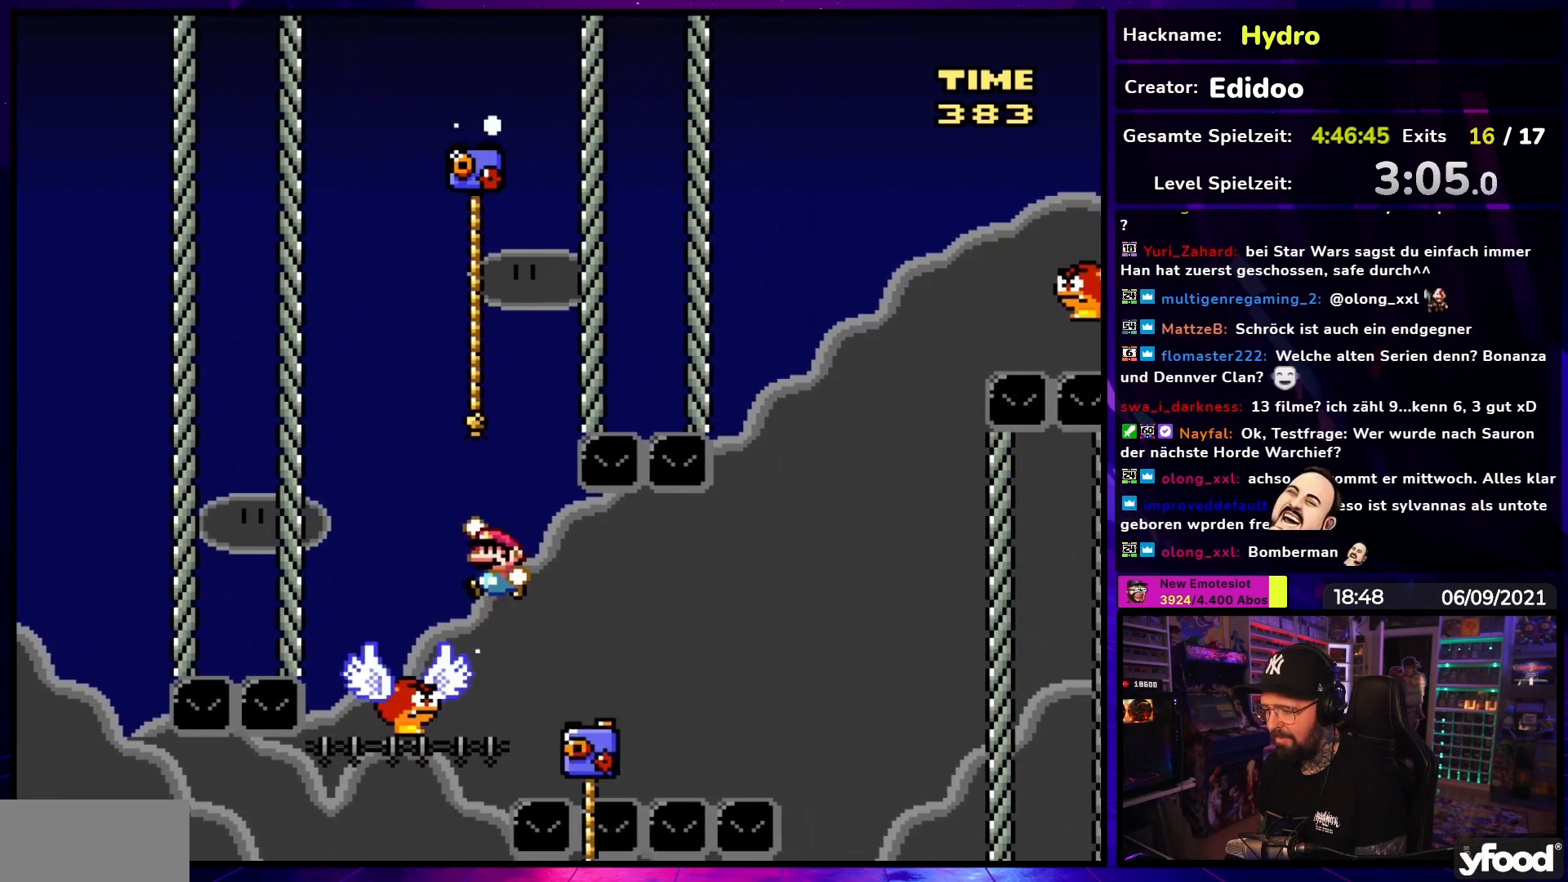
{"dt_ms": 500, "buttons": ["B", "Y", "DPAD_LEFT"], "events": [[50, "DPAD_LEFT", "up"], [267, "DPAD_RIGHT", "down"], [400, "DPAD_RIGHT", "up"], [467, "DPAD_LEFT", "down"]]}
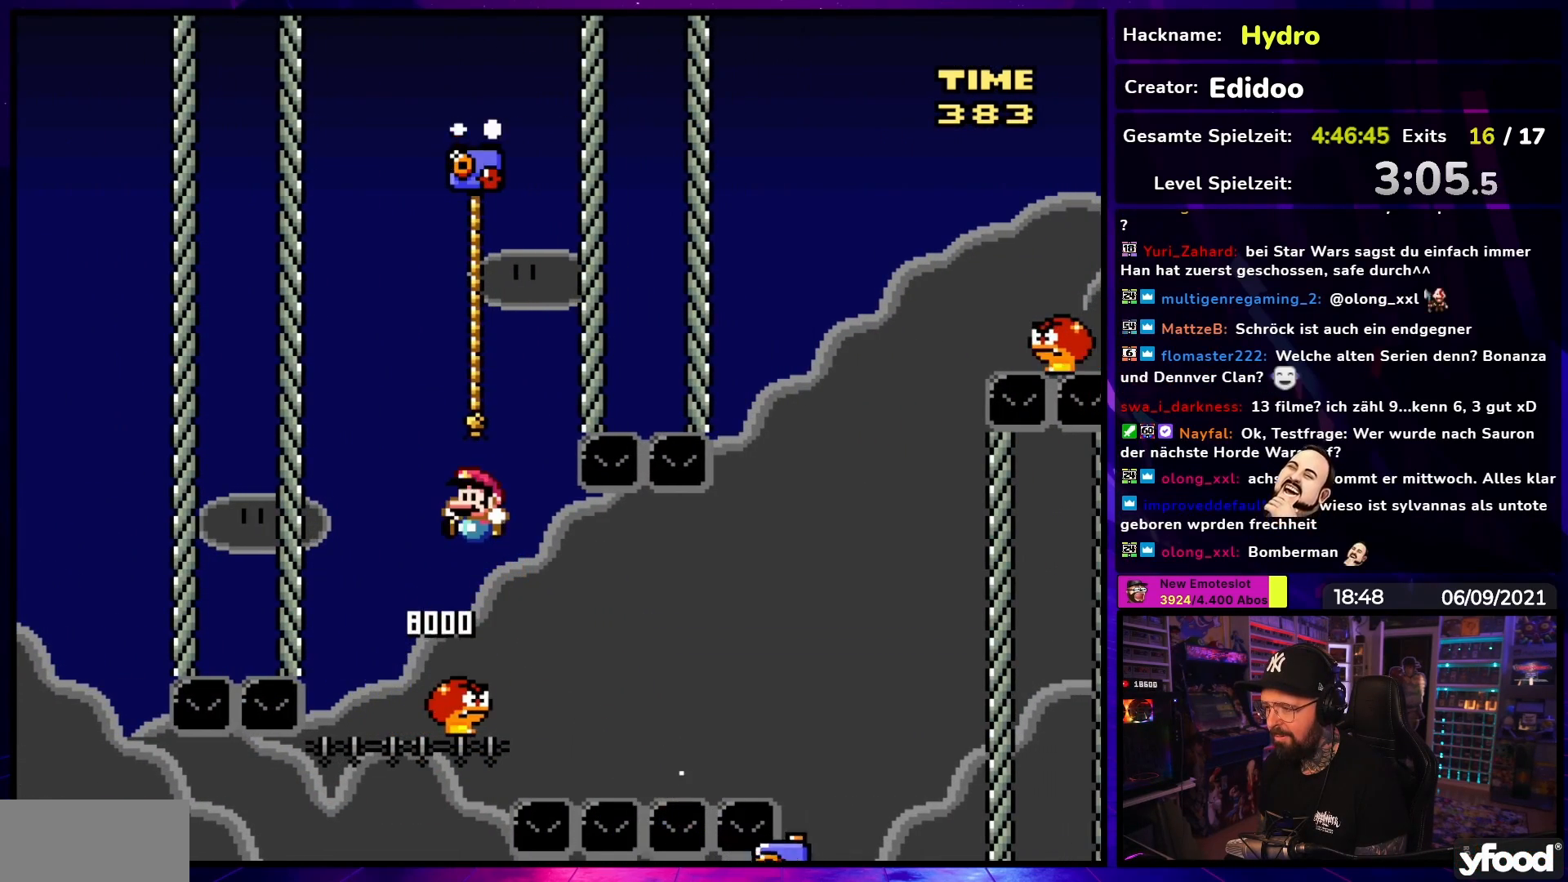
{"dt_ms": 500, "buttons": ["B", "Y", "DPAD_UP", "DPAD_LEFT"], "events": [[67, "DPAD_LEFT", "up"], [217, "DPAD_RIGHT", "down"], [333, "DPAD_RIGHT", "up"], [333, "DPAD_UP", "down"], [350, "DPAD_UP", "up"], [400, "DPAD_UP", "down"], [417, "B", "up"], [467, "DPAD_LEFT", "down"], [483, "B", "down"]]}
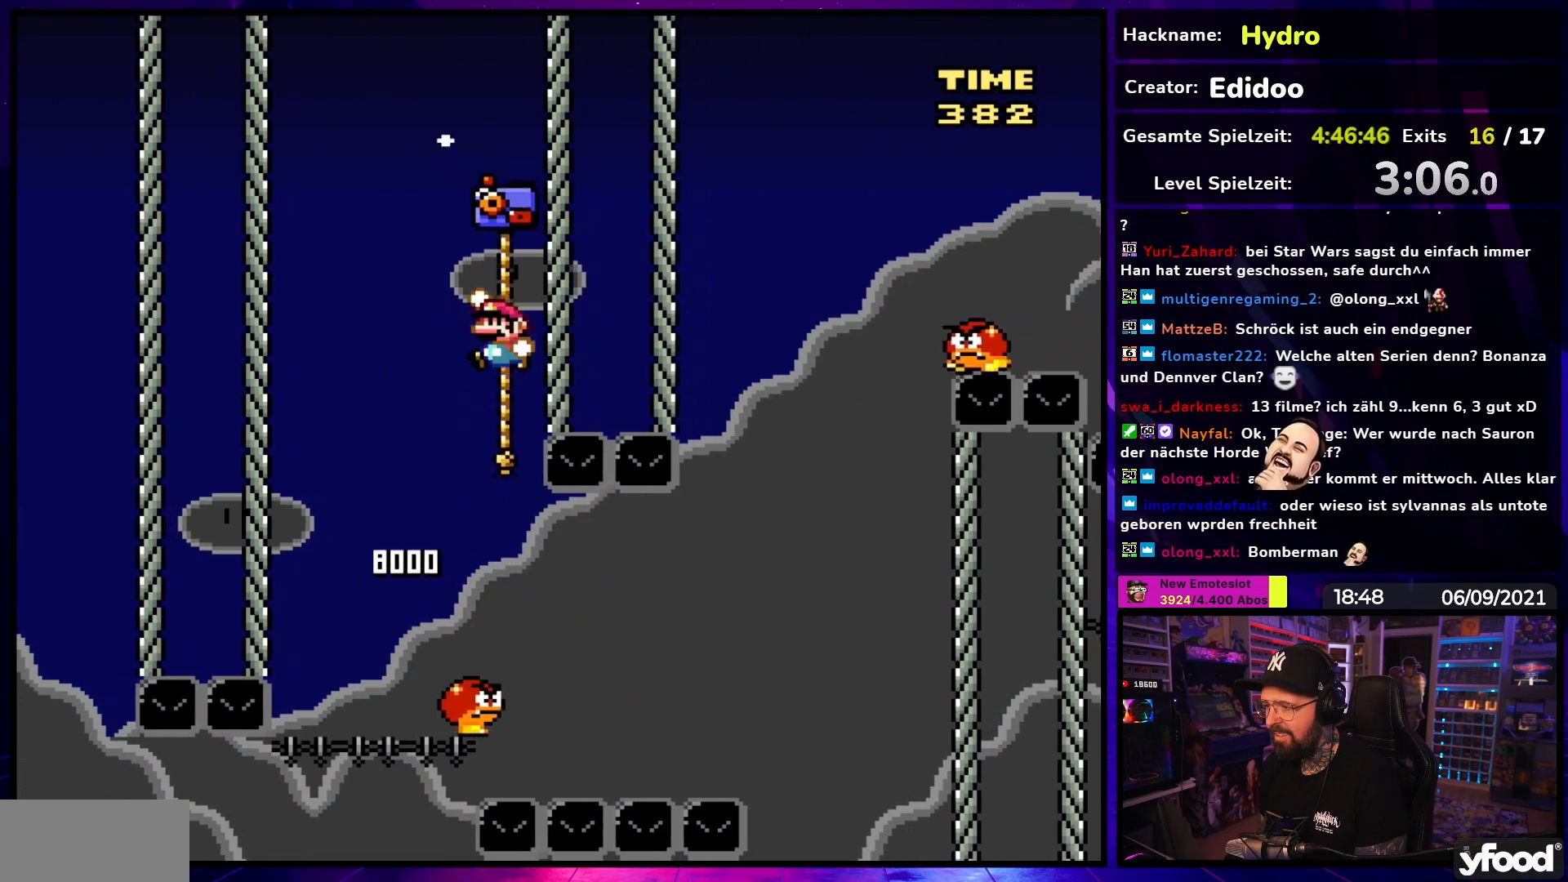
{"dt_ms": 500, "buttons": ["B", "Y"], "events": [[17, "DPAD_UP", "up"], [33, "DPAD_DOWN", "down"], [33, "DPAD_LEFT", "up"], [50, "DPAD_DOWN", "up"], [50, "DPAD_LEFT", "down"], [200, "DPAD_LEFT", "up"]]}
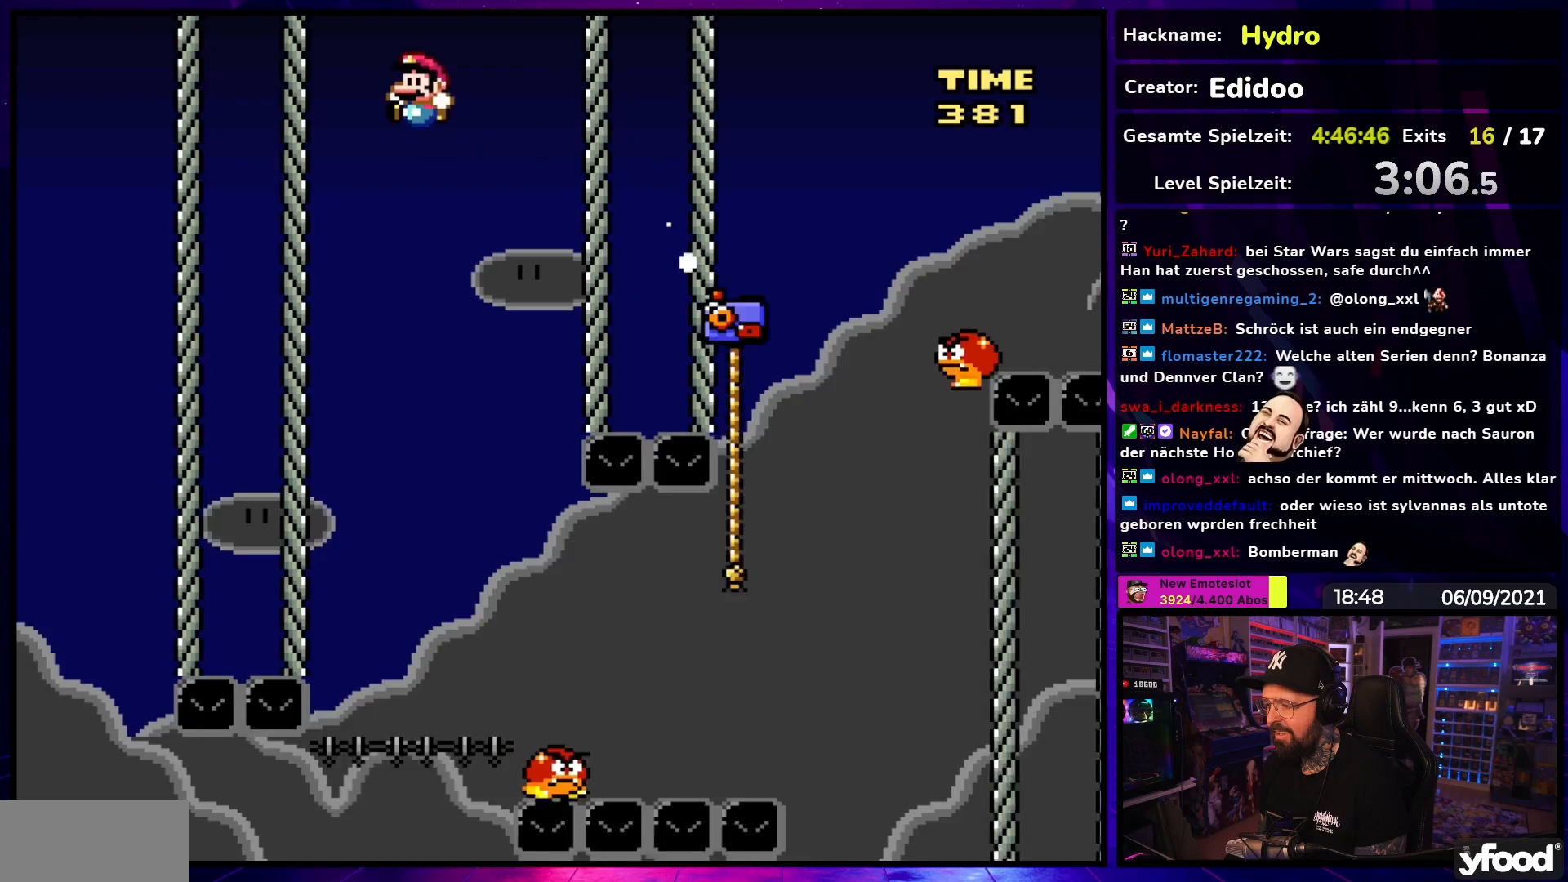
{"dt_ms": 500, "buttons": ["B", "Y", "DPAD_RIGHT"], "events": [[83, "DPAD_RIGHT", "down"]]}
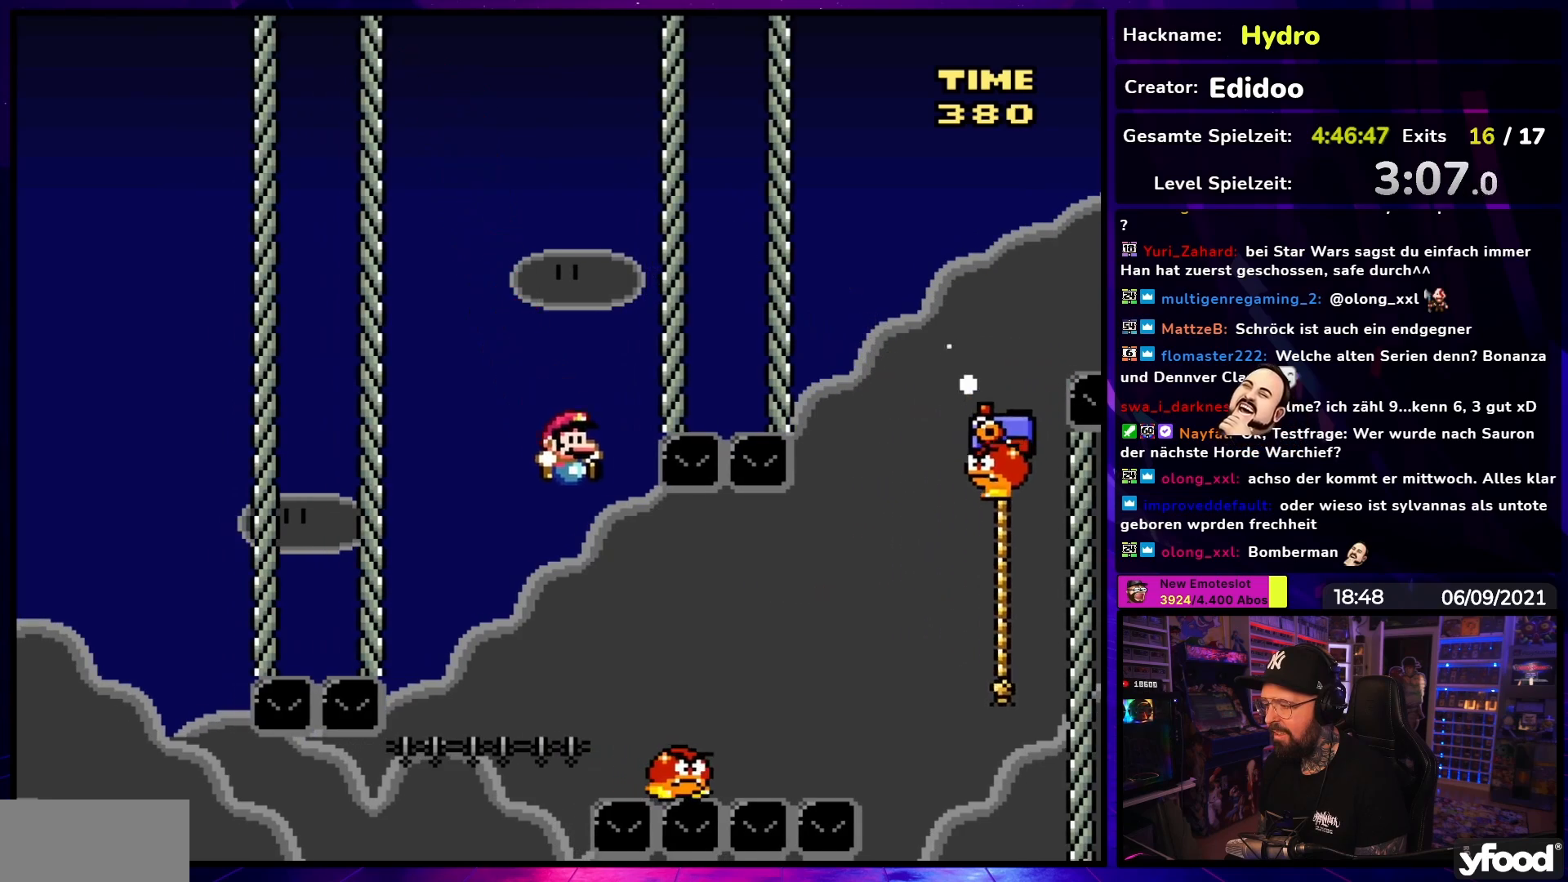
{"dt_ms": 500, "buttons": ["Y", "DPAD_UP"], "events": [[367, "B", "up"], [467, "DPAD_UP", "down"], [500, "DPAD_RIGHT", "up"]]}
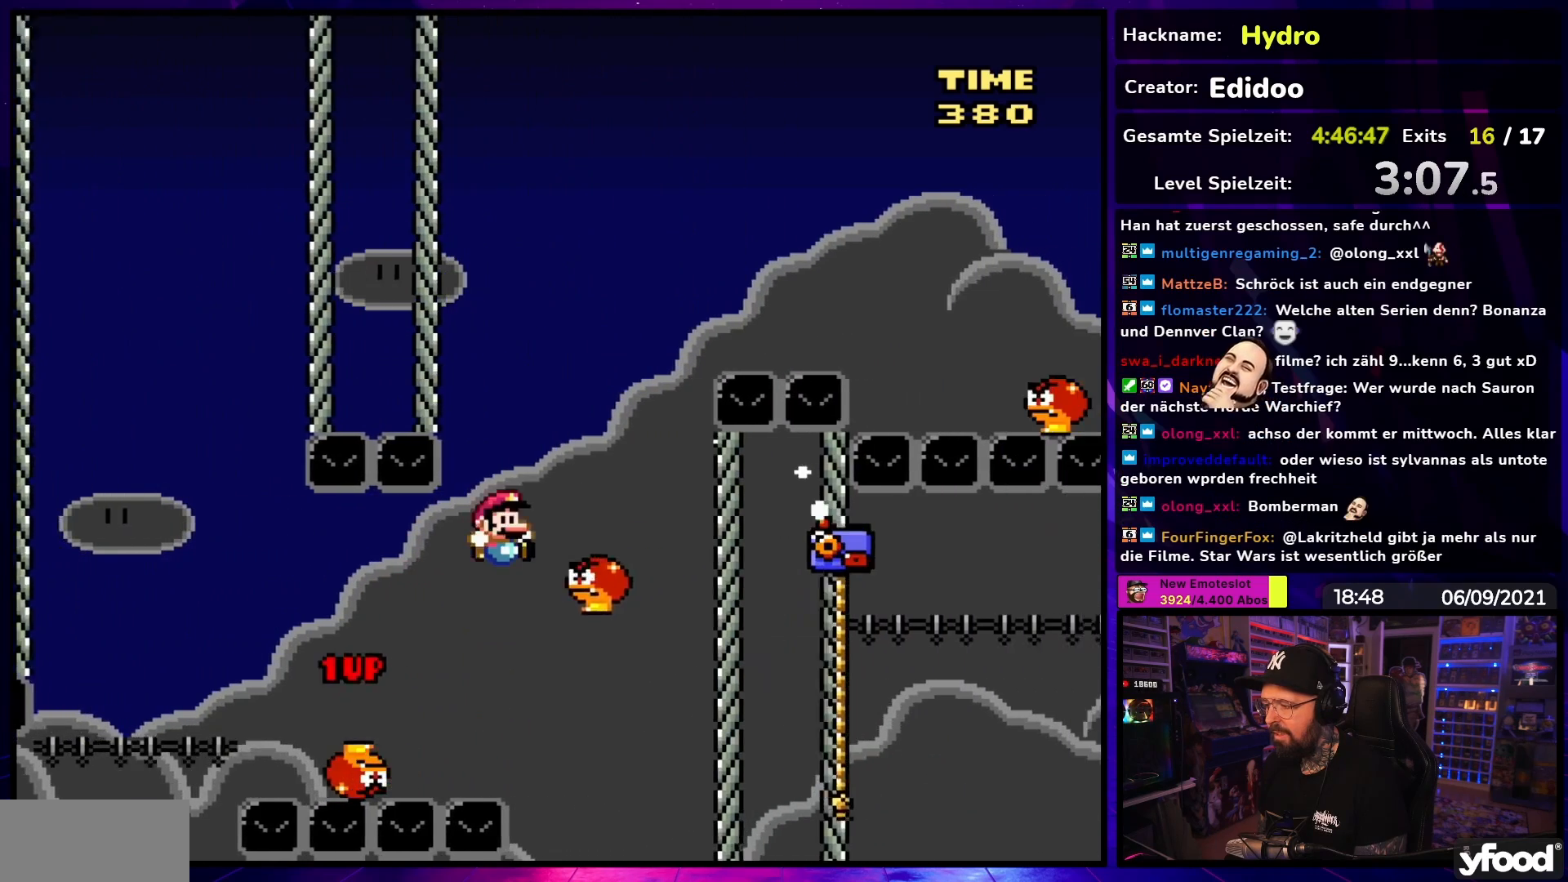
{"dt_ms": 500, "buttons": ["B", "Y", "DPAD_LEFT"], "events": [[17, "DPAD_LEFT", "down"], [67, "DPAD_UP", "up"], [83, "B", "down"], [83, "DPAD_LEFT", "up"], [100, "DPAD_RIGHT", "down"], [350, "DPAD_RIGHT", "up"], [417, "DPAD_LEFT", "down"]]}
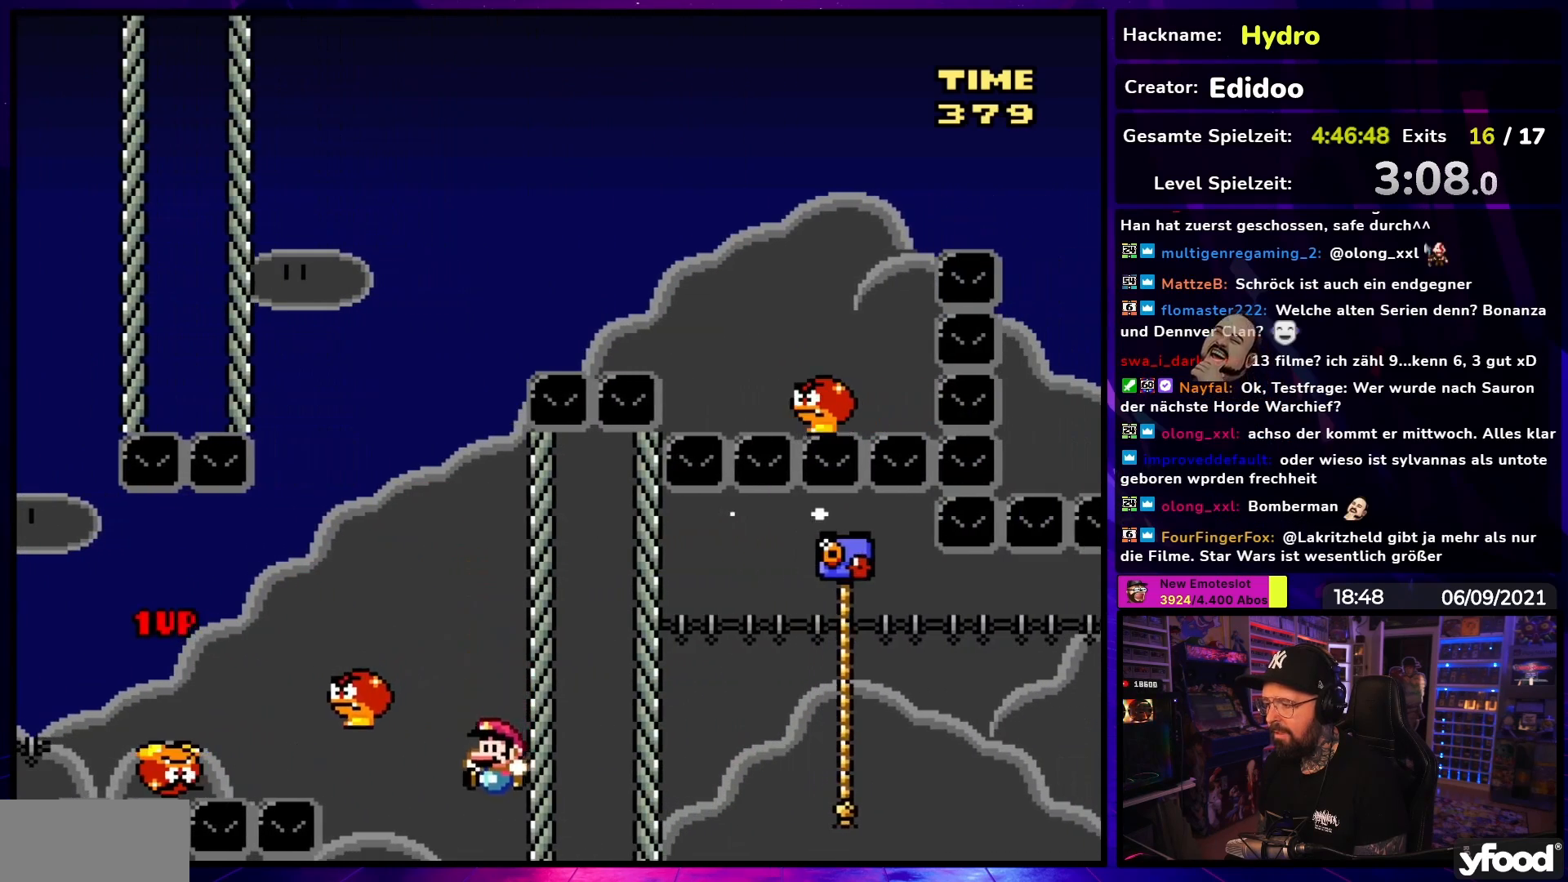
{"dt_ms": 500, "buttons": [], "events": [[17, "DPAD_LEFT", "up"], [33, "DPAD_RIGHT", "down"], [183, "DPAD_RIGHT", "up"], [250, "DPAD_LEFT", "down"], [367, "DPAD_LEFT", "up"], [417, "B", "up"], [433, "Y", "up"]]}
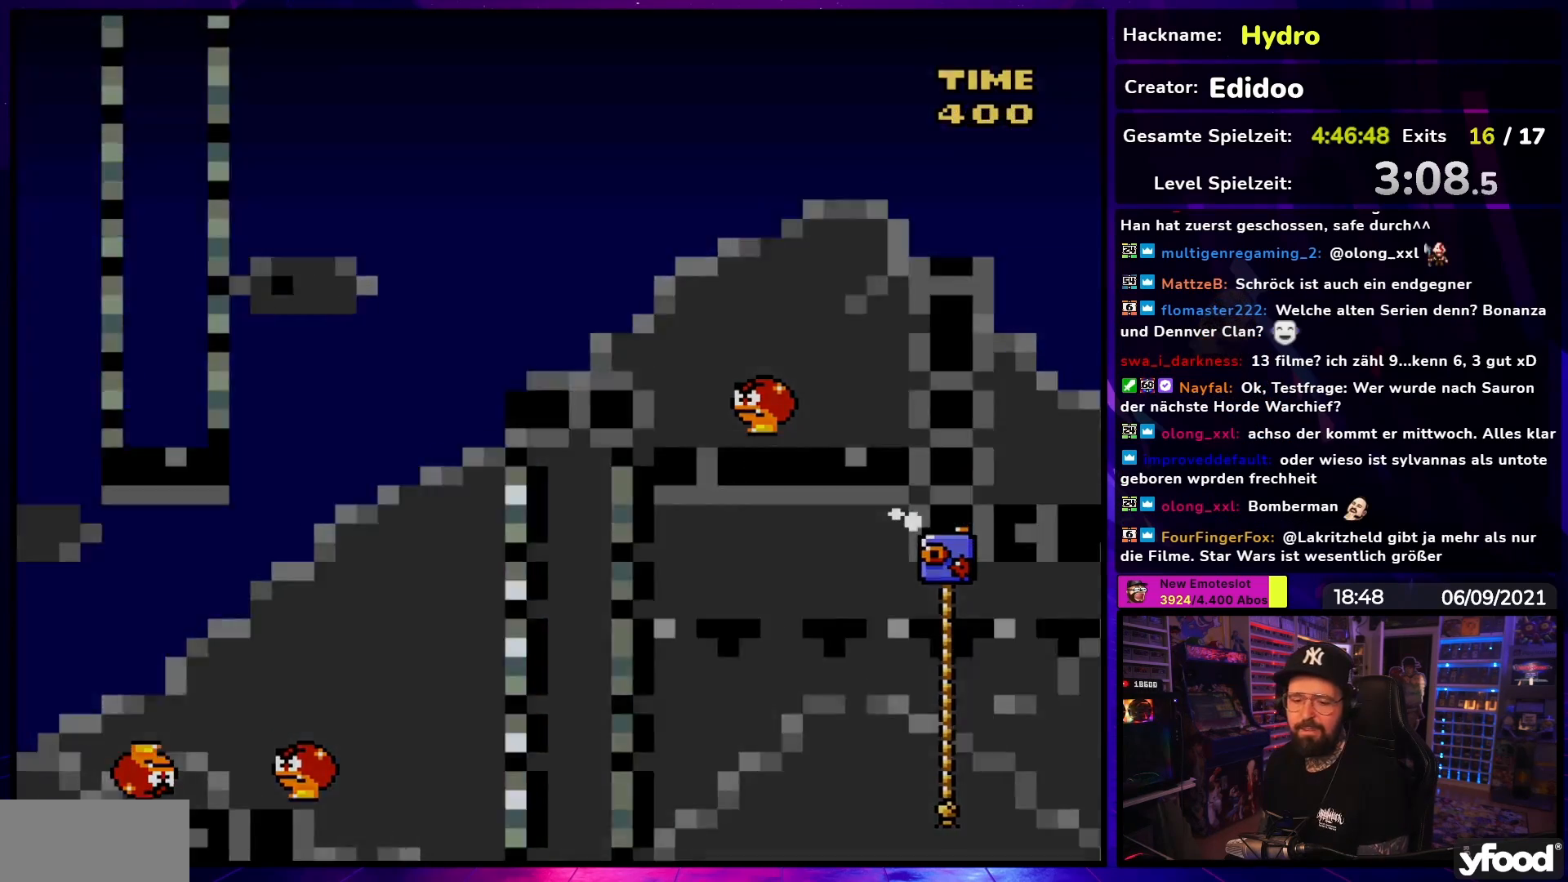
{"dt_ms": 500, "buttons": [], "events": [[67, "A", "down"], [200, "A", "up"]]}
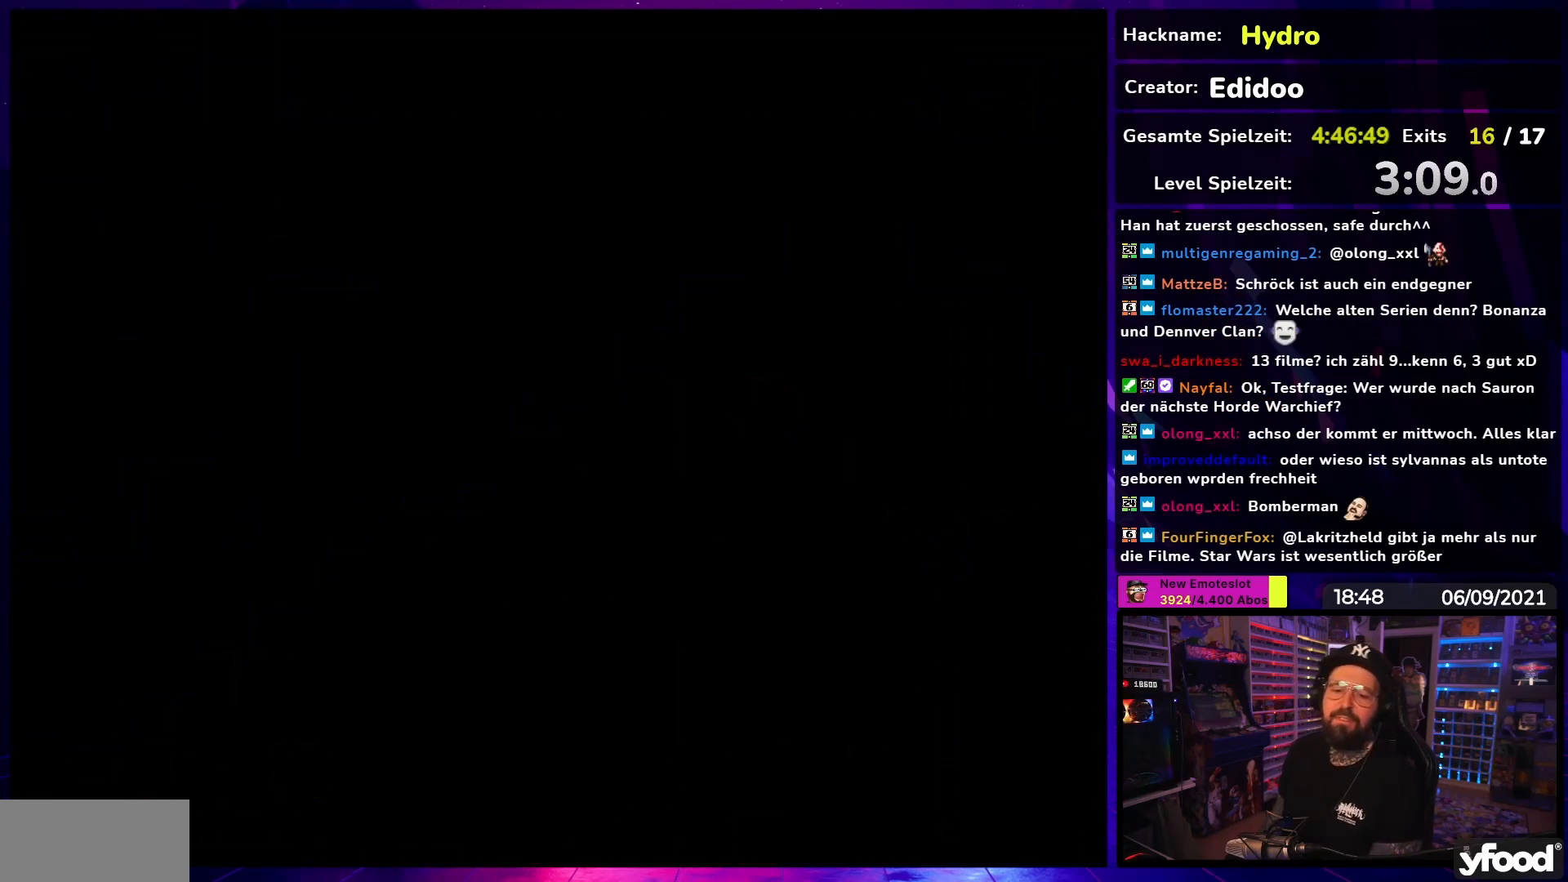
{"dt_ms": 500, "buttons": [], "events": []}
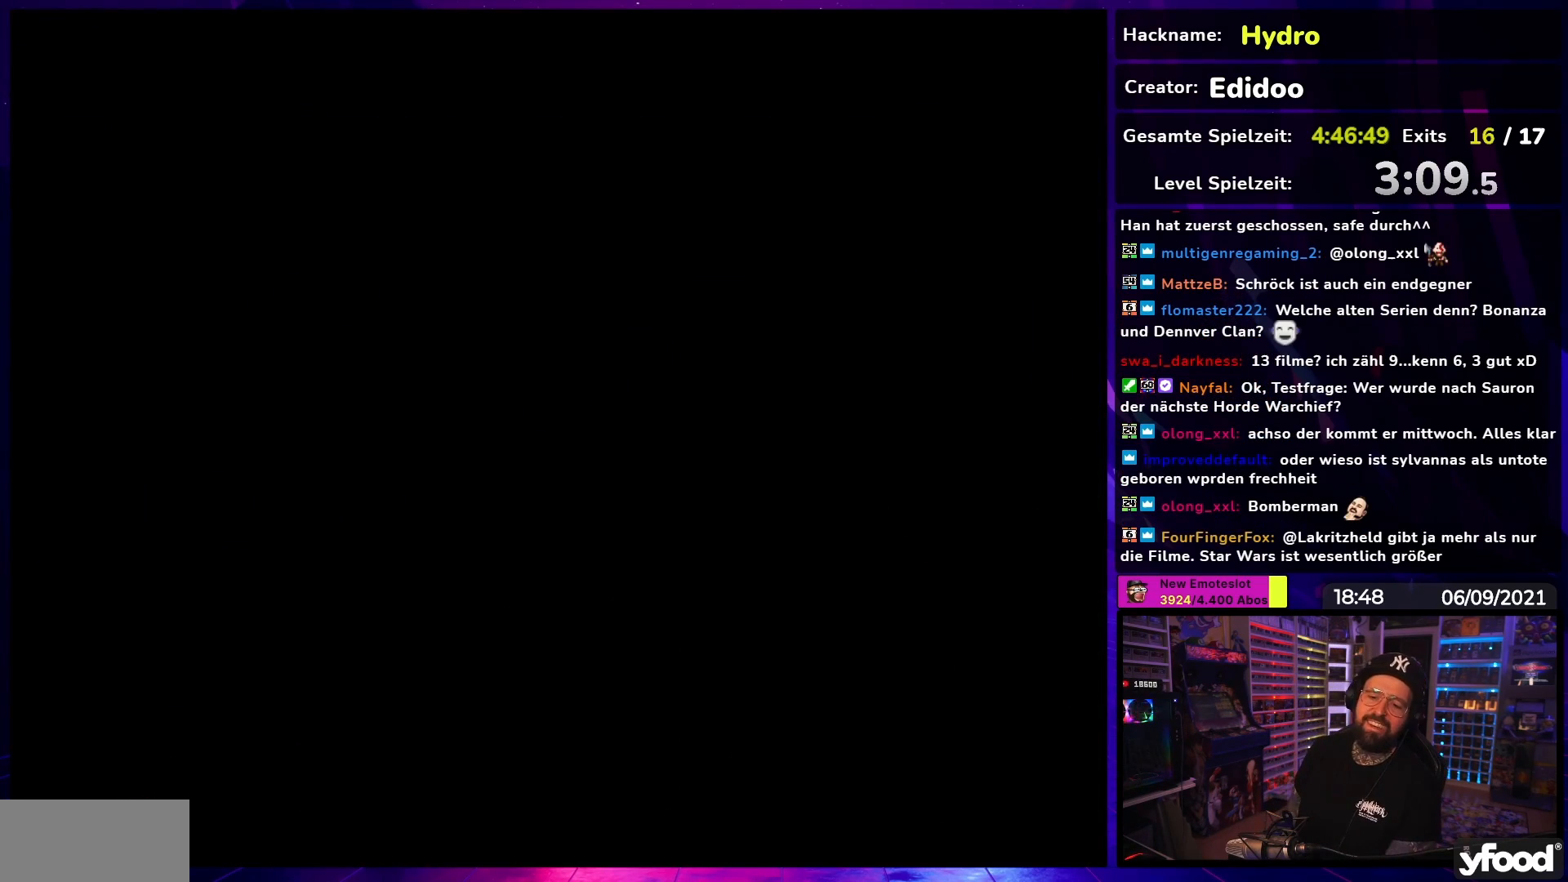
{"dt_ms": 500, "buttons": ["Y", "DPAD_RIGHT"], "events": [[417, "Y", "down"], [450, "DPAD_RIGHT", "down"]]}
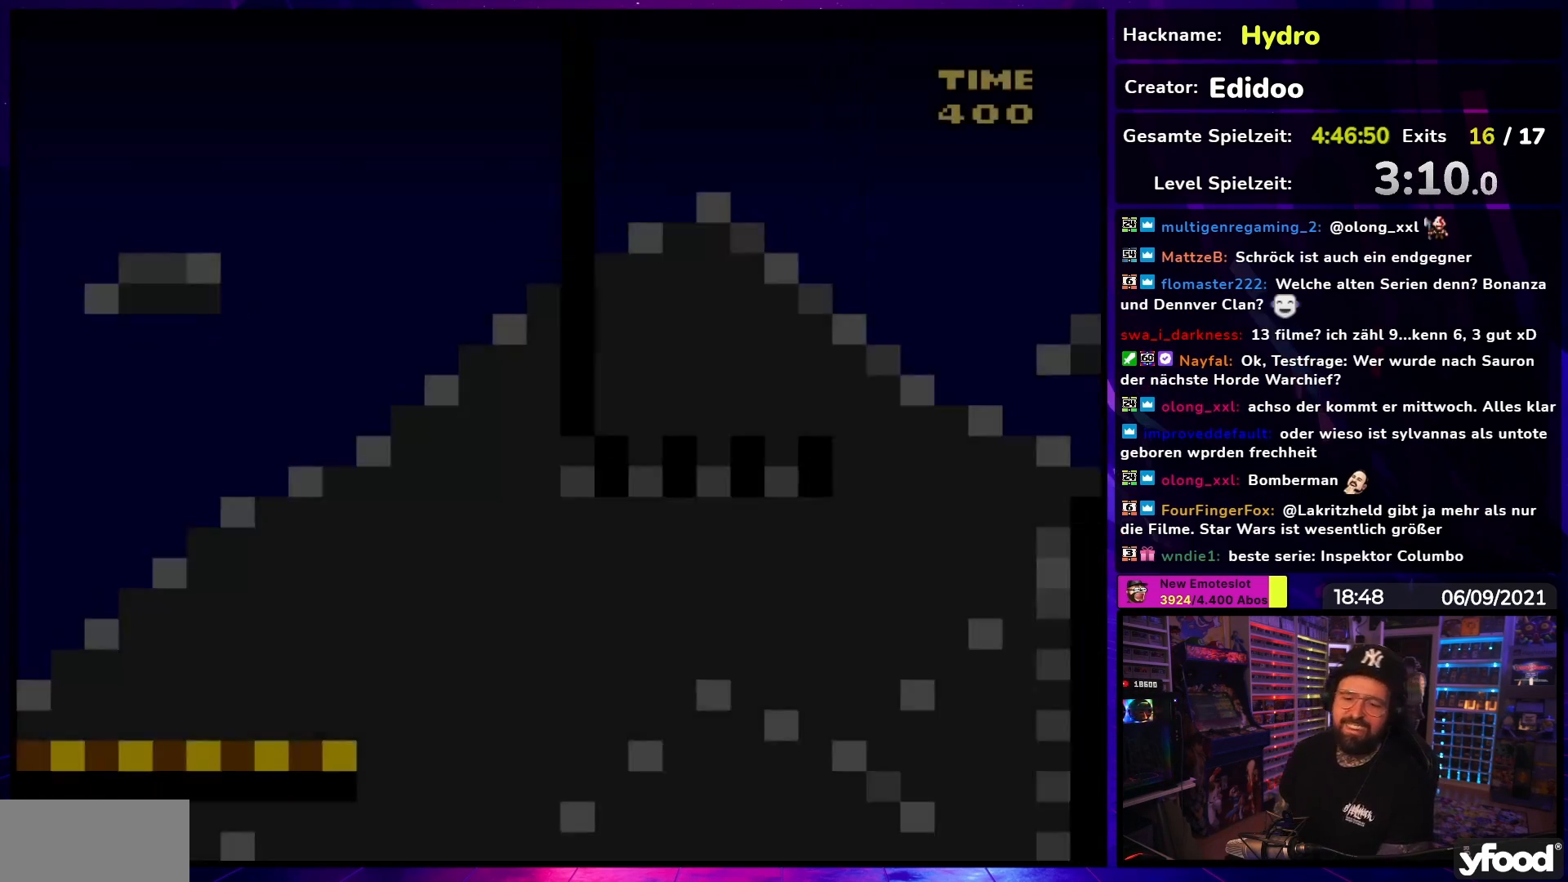
{"dt_ms": 500, "buttons": ["Y", "DPAD_RIGHT"], "events": []}
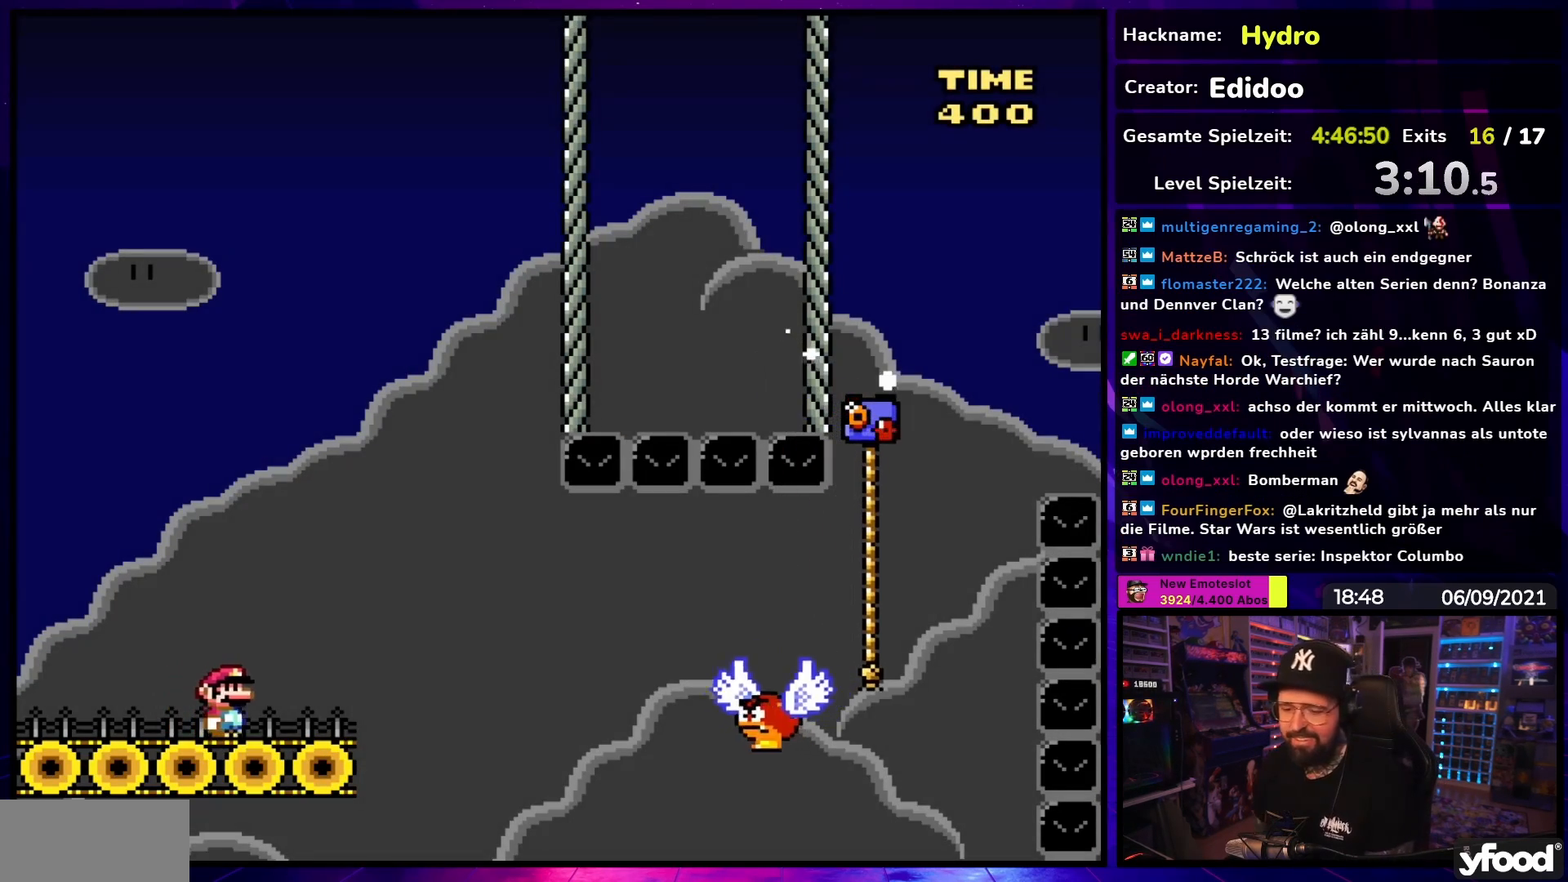
{"dt_ms": 500, "buttons": ["Y", "DPAD_RIGHT"], "events": [[167, "B", "down"], [233, "B", "up"], [400, "B", "down"], [483, "B", "up"]]}
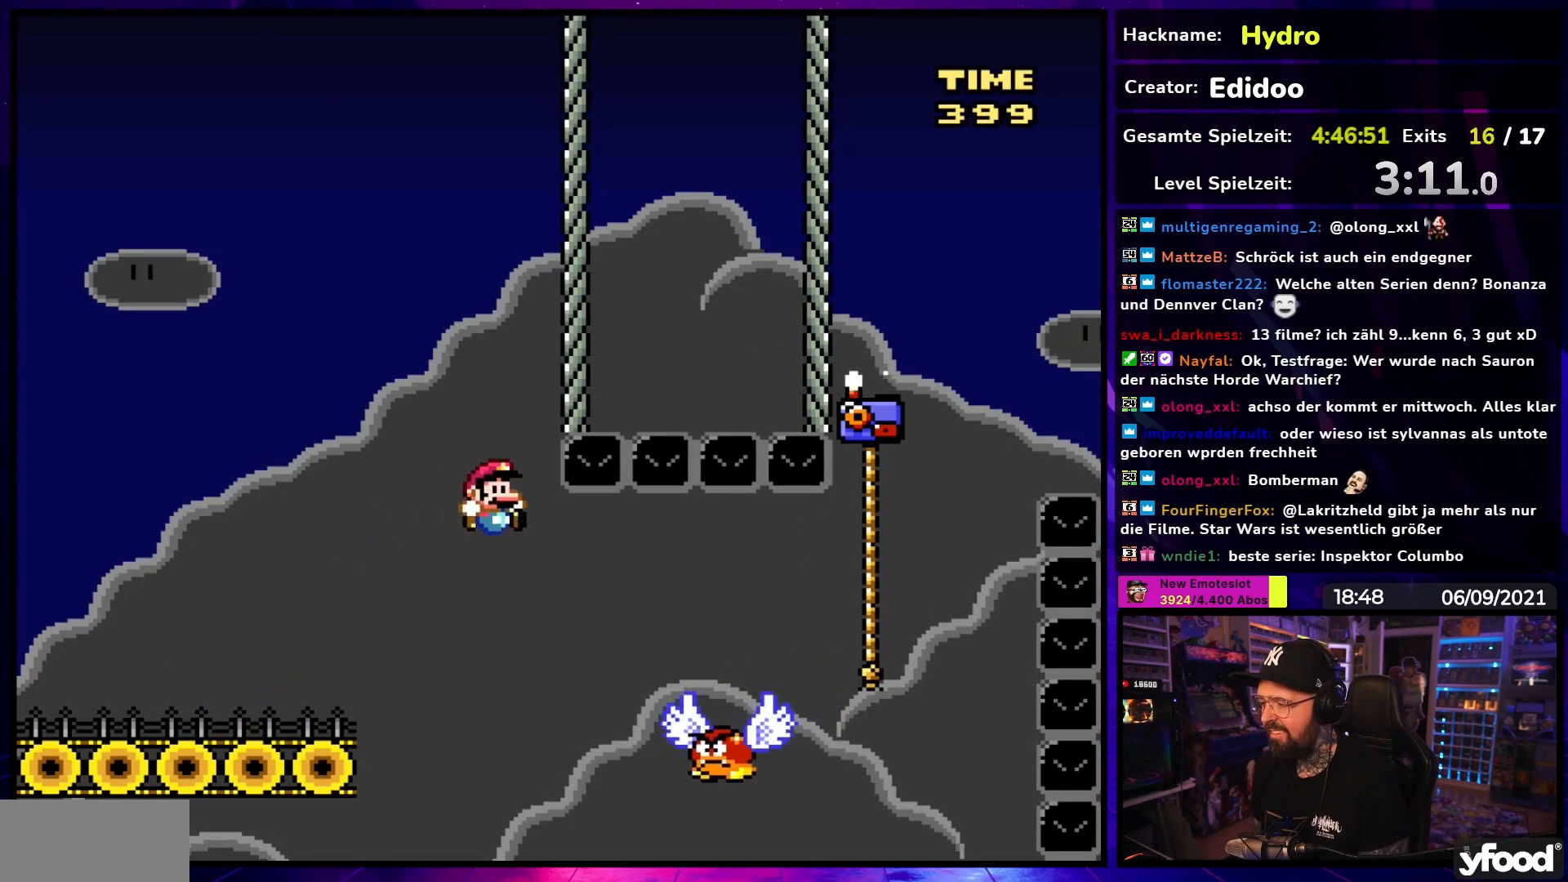
{"dt_ms": 500, "buttons": ["Y", "DPAD_RIGHT"], "events": [[250, "B", "down"], [400, "B", "up"]]}
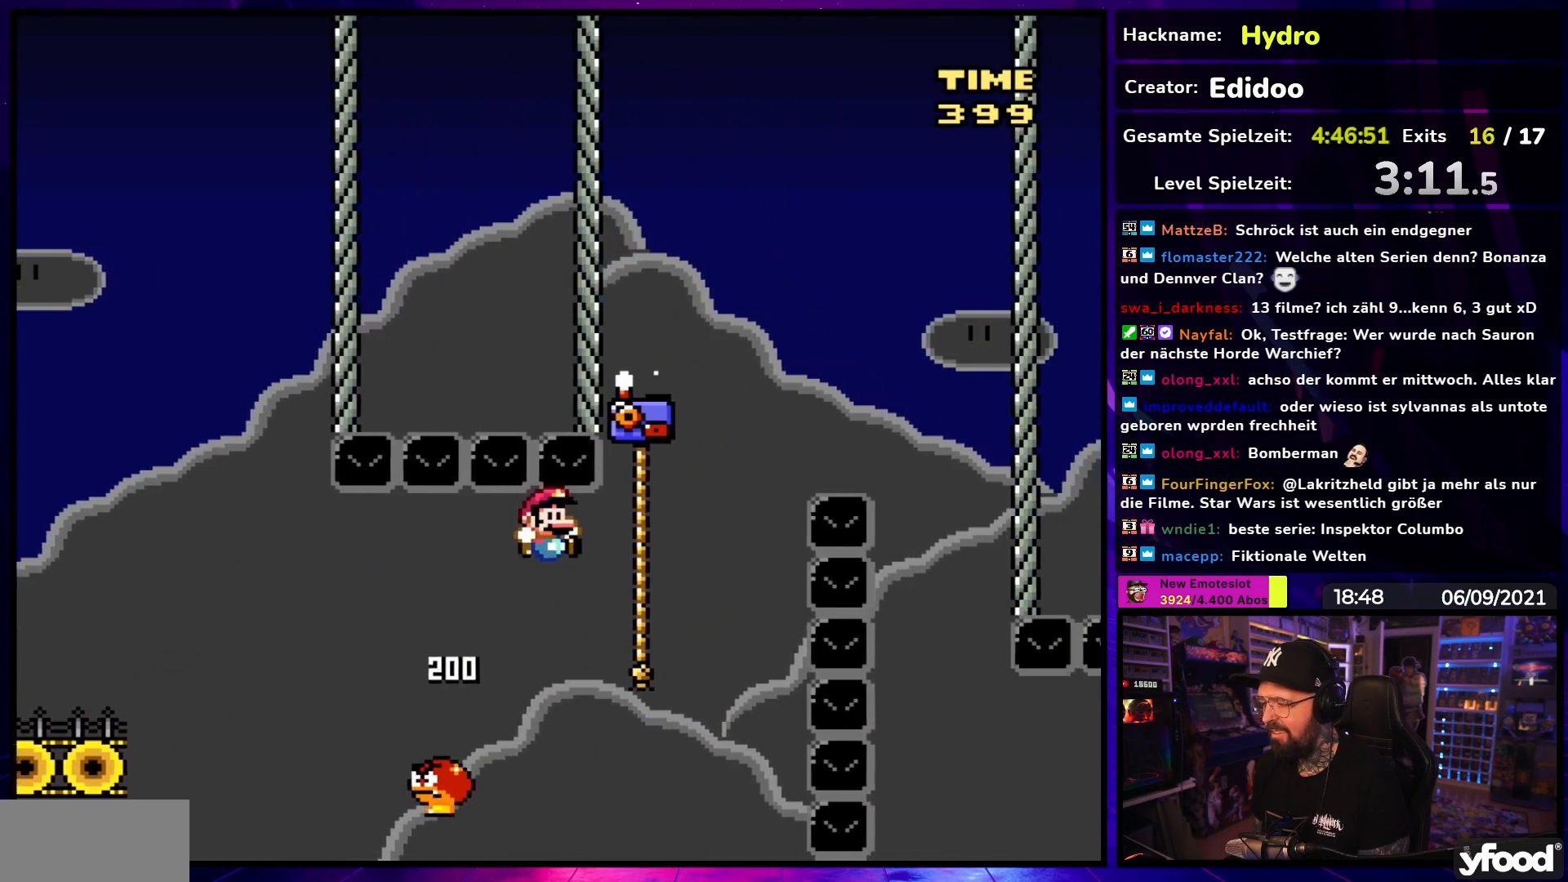
{"dt_ms": 500, "buttons": [], "events": [[100, "DPAD_UP", "down"], [117, "DPAD_RIGHT", "up"], [200, "DPAD_RIGHT", "down"], [250, "DPAD_UP", "up"], [317, "DPAD_RIGHT", "up"], [433, "Y", "up"]]}
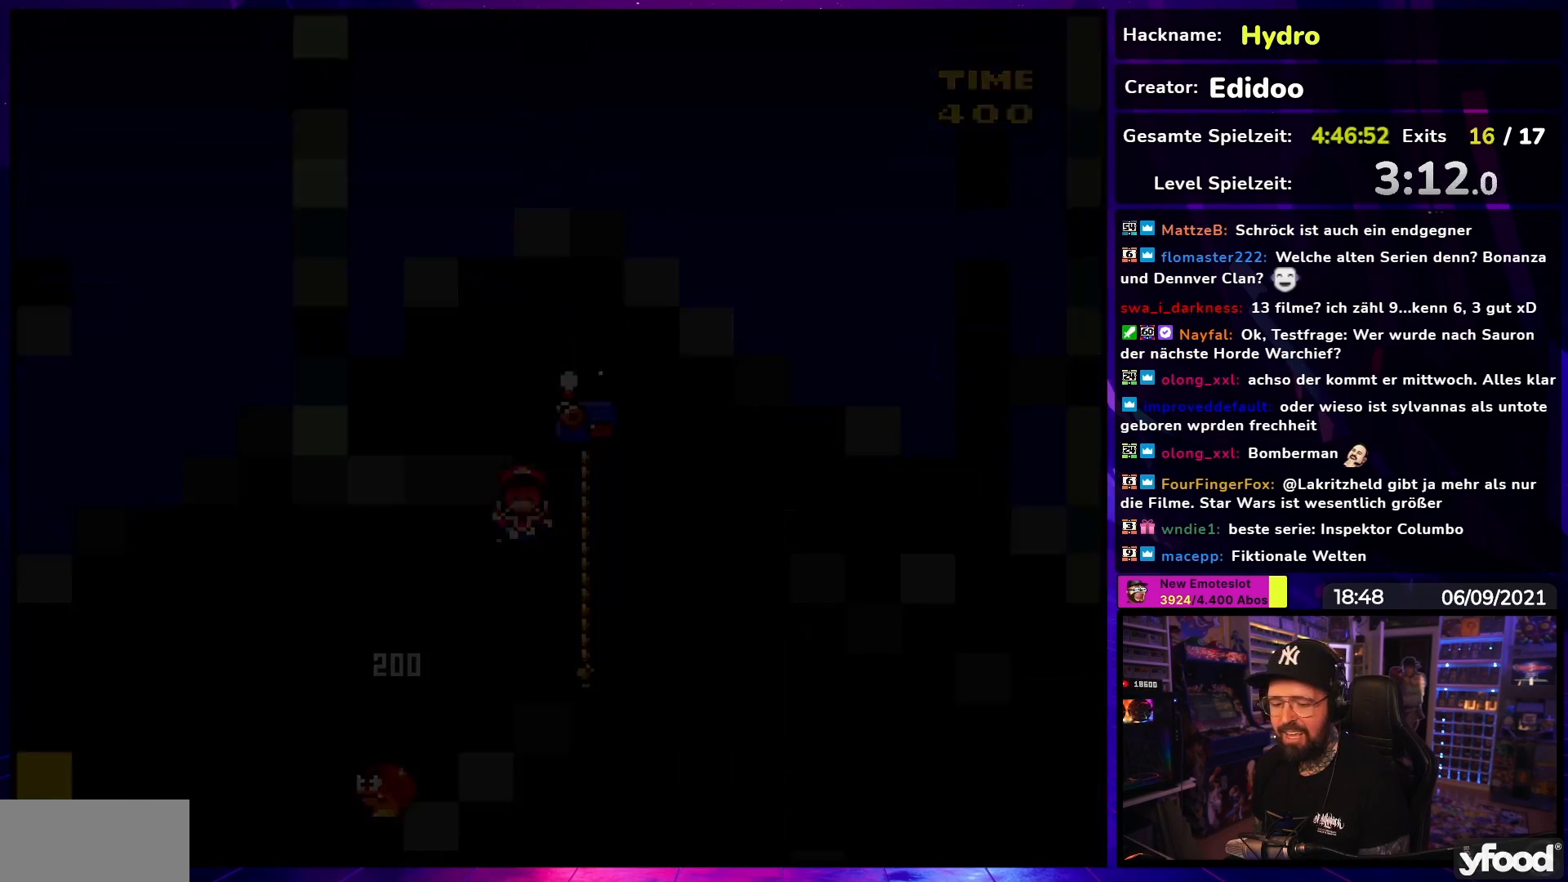
{"dt_ms": 500, "buttons": [], "events": [[150, "A", "down"], [250, "A", "up"], [367, "DPAD_RIGHT", "down"], [383, "A", "down"], [383, "DPAD_RIGHT", "up"], [500, "A", "up"]]}
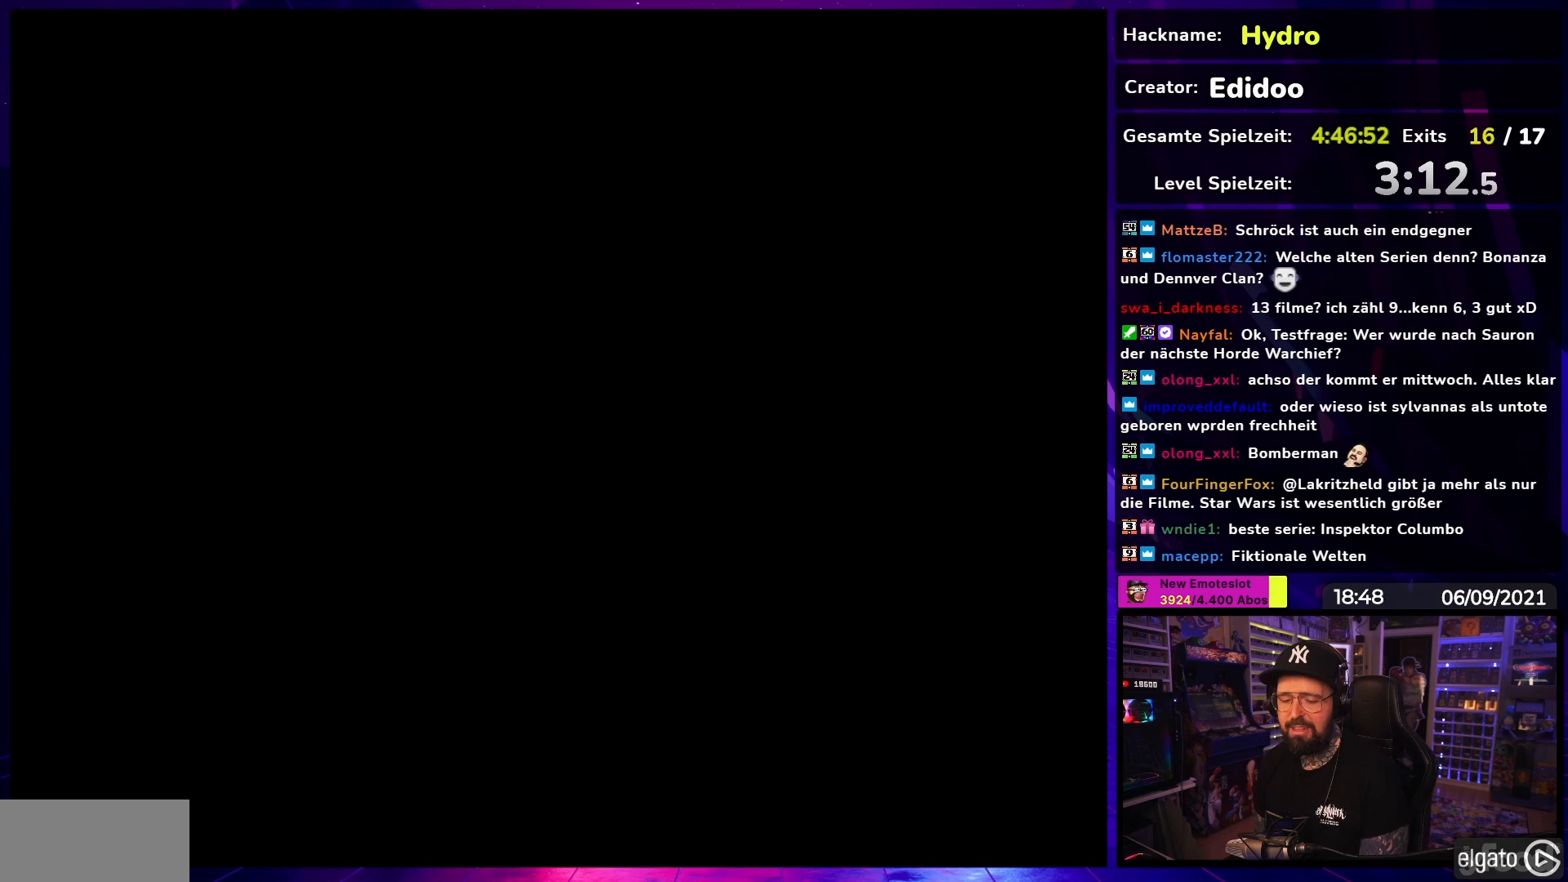
{"dt_ms": 500, "buttons": [], "events": []}
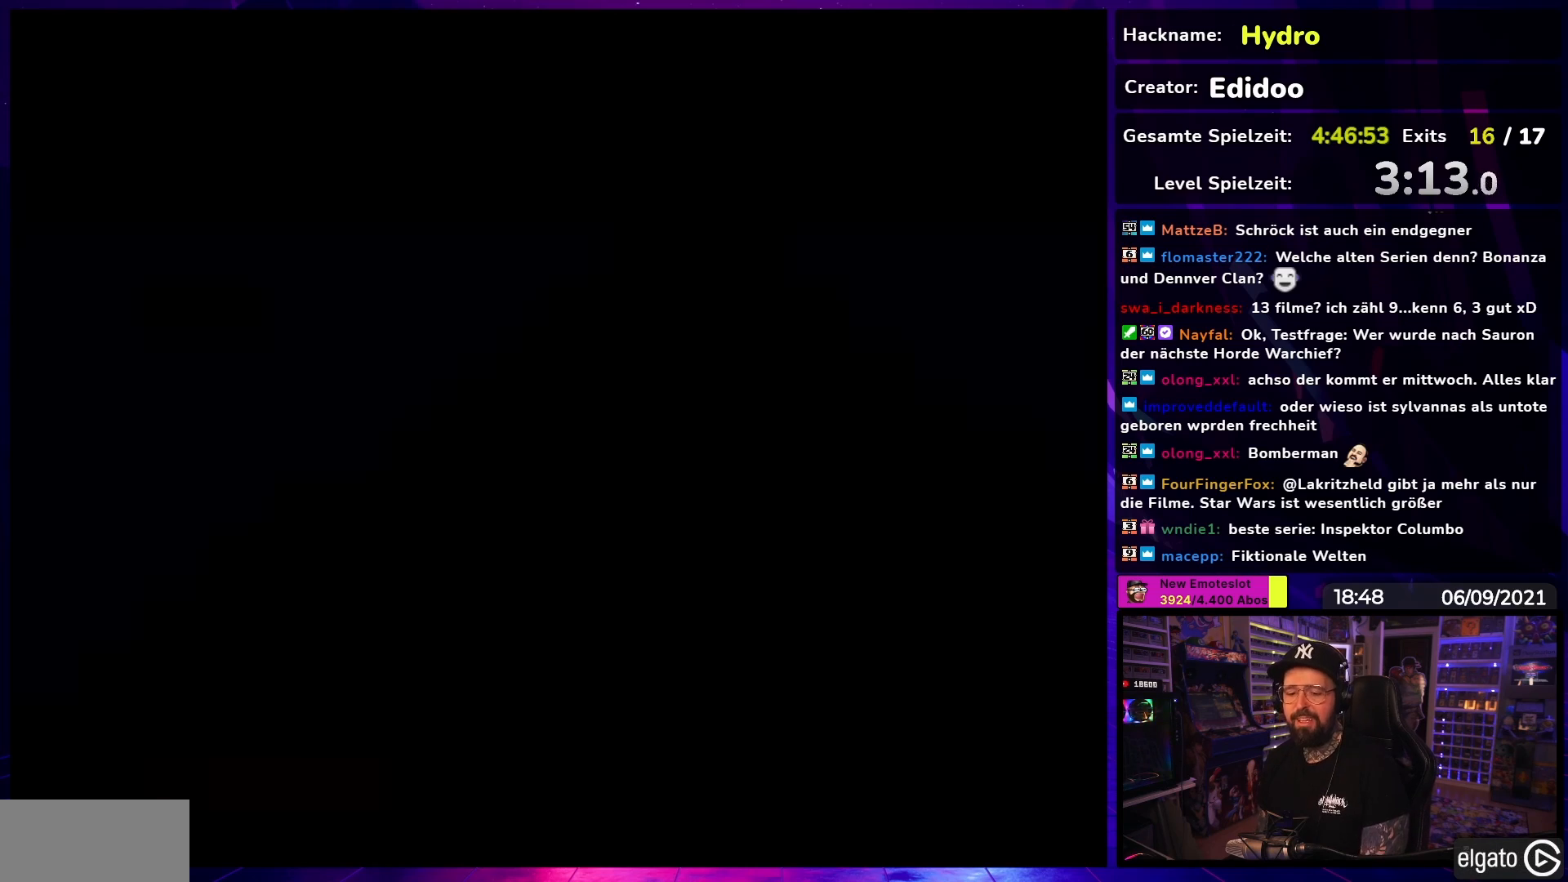
{"dt_ms": 500, "buttons": ["Y", "DPAD_RIGHT"], "events": [[83, "A", "down"], [200, "A", "up"], [317, "Y", "down"], [333, "DPAD_RIGHT", "down"]]}
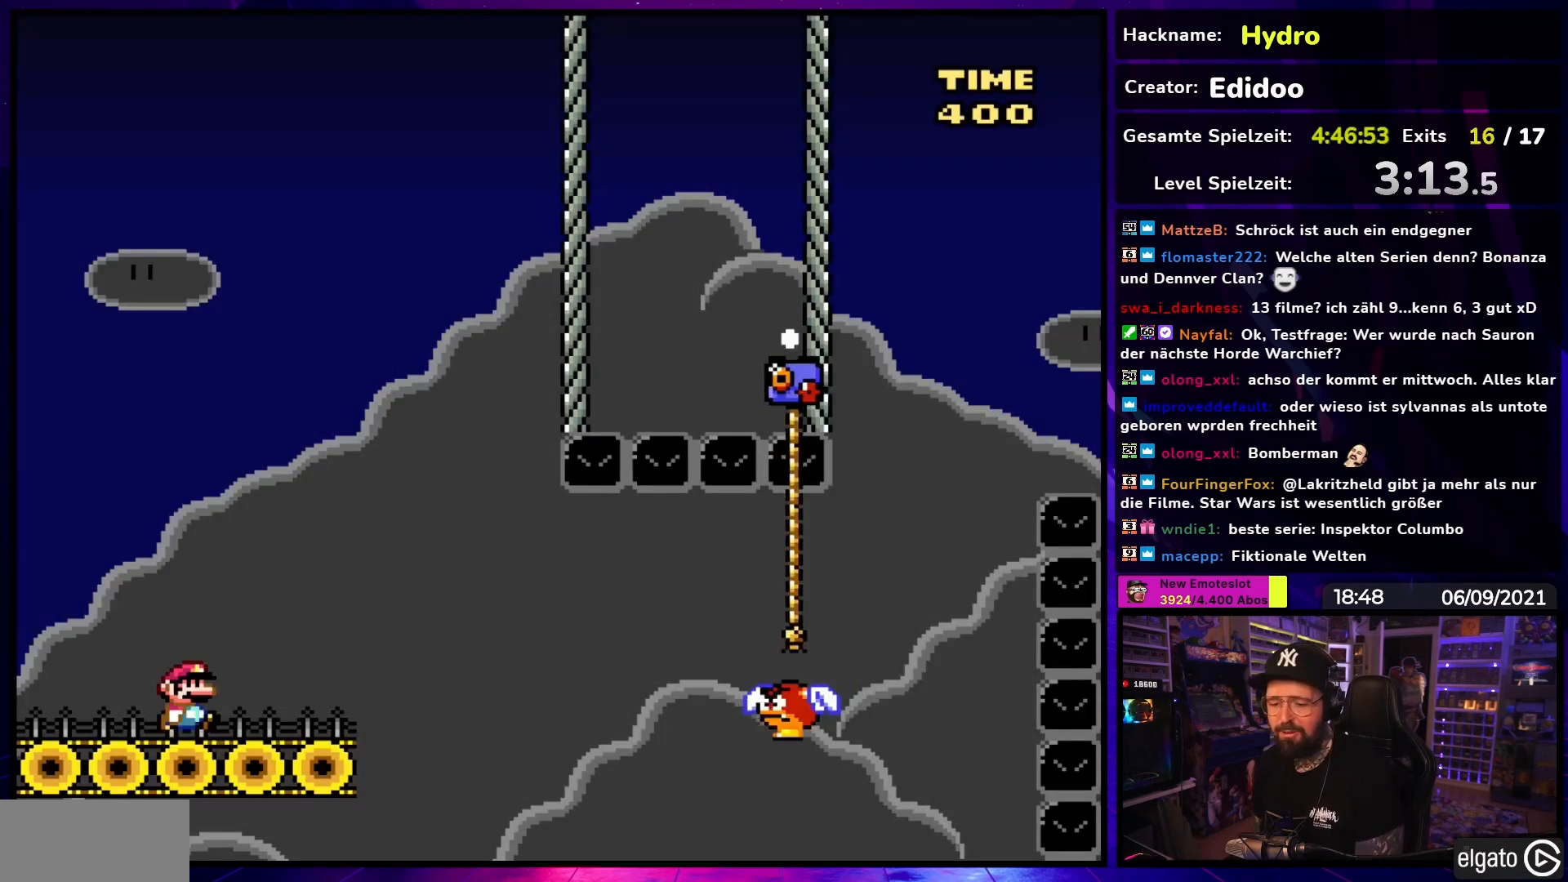
{"dt_ms": 500, "buttons": ["Y", "DPAD_RIGHT"], "events": [[350, "B", "down"], [400, "B", "up"]]}
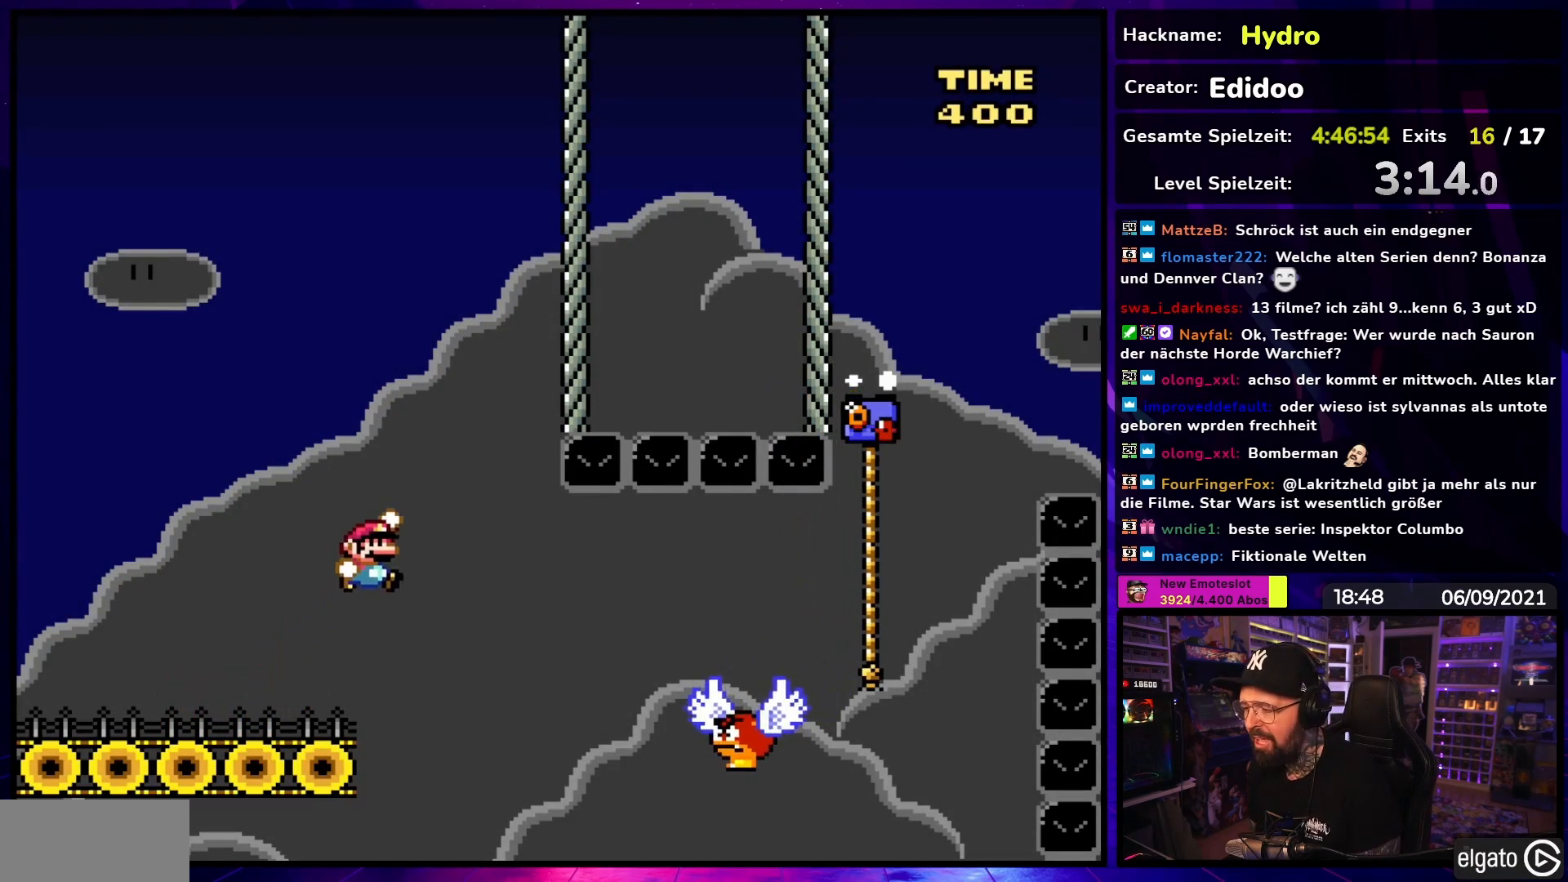
{"dt_ms": 500, "buttons": ["Y", "DPAD_RIGHT"], "events": [[33, "DPAD_RIGHT", "up"], [50, "B", "down"], [167, "DPAD_RIGHT", "down"], [200, "B", "up"], [250, "B", "down"], [367, "B", "up"]]}
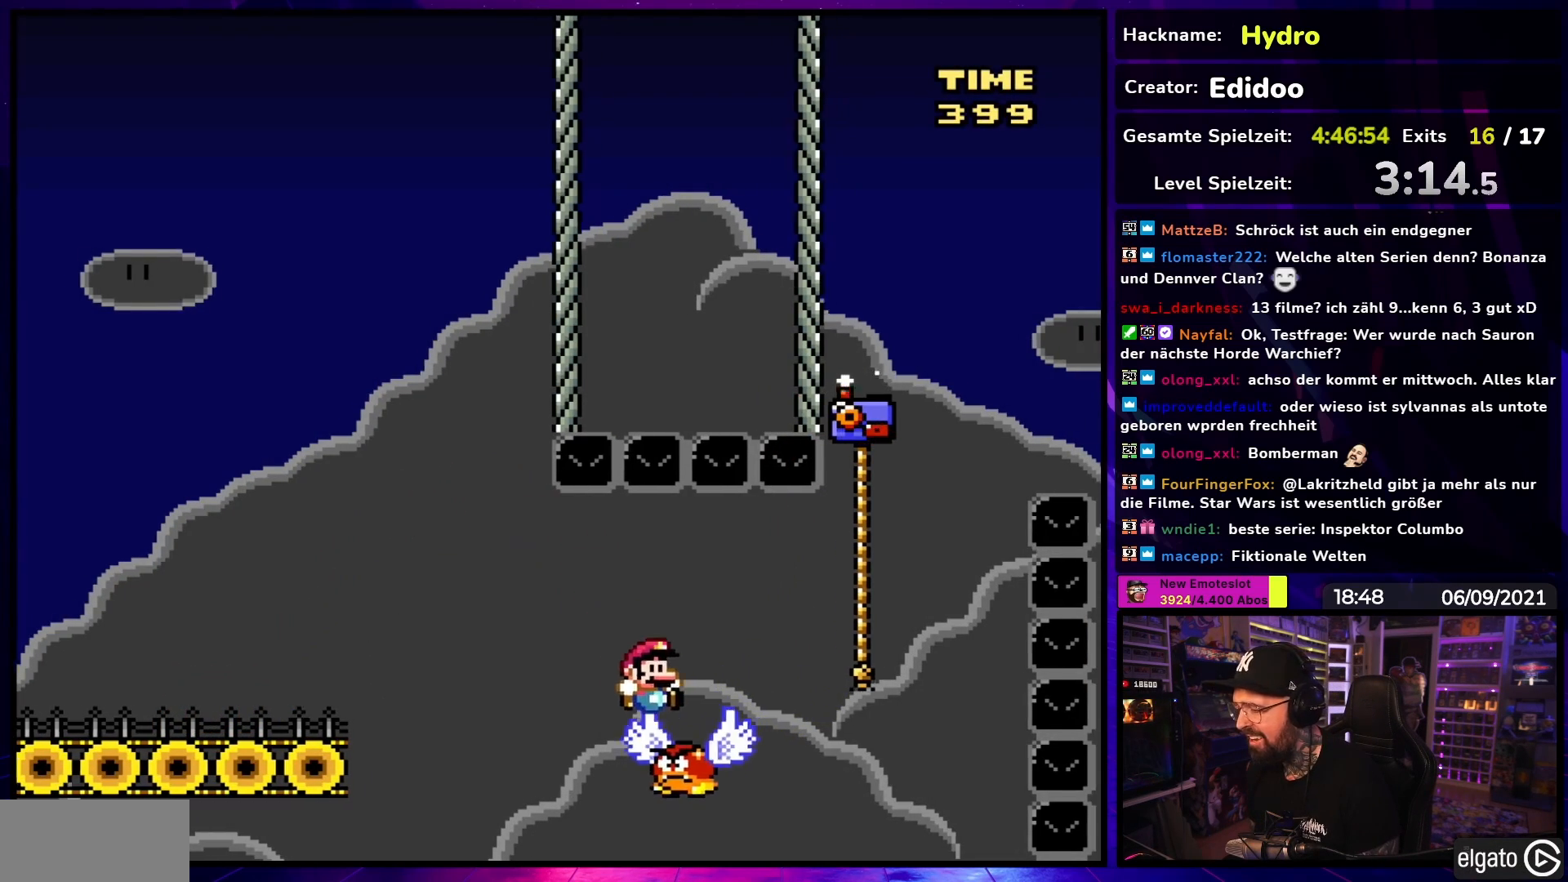
{"dt_ms": 500, "buttons": ["B", "Y", "DPAD_RIGHT"], "events": [[83, "B", "down"], [317, "DPAD_UP", "down"], [333, "B", "up"], [333, "DPAD_RIGHT", "up"], [400, "DPAD_RIGHT", "down"], [450, "B", "down"], [450, "DPAD_UP", "up"]]}
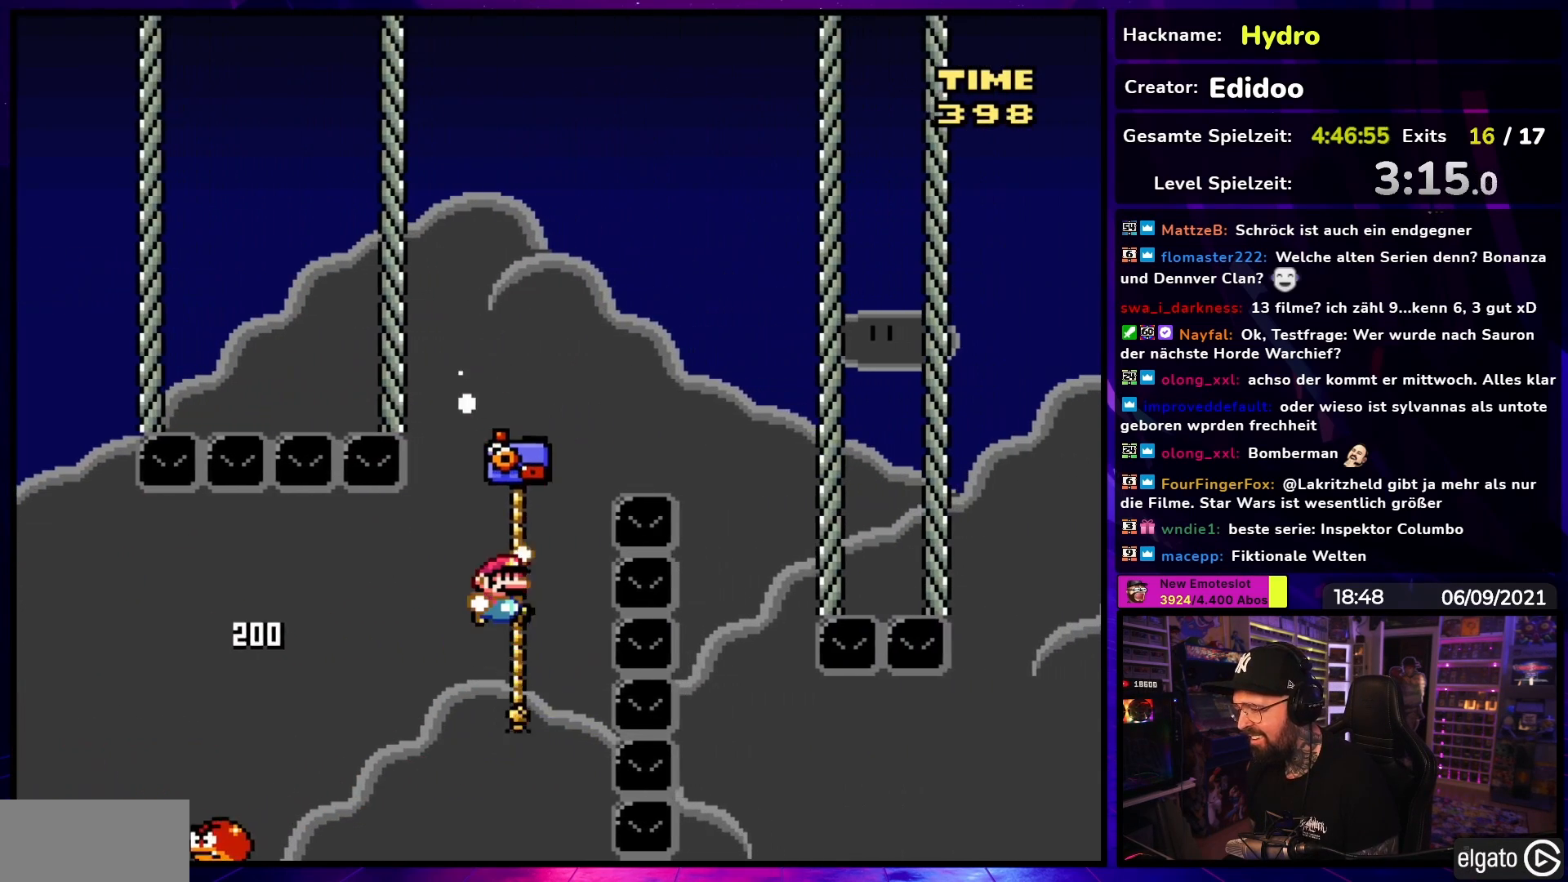
{"dt_ms": 500, "buttons": ["Y", "DPAD_UP"], "events": [[400, "B", "up"], [483, "DPAD_UP", "down"], [500, "DPAD_RIGHT", "up"]]}
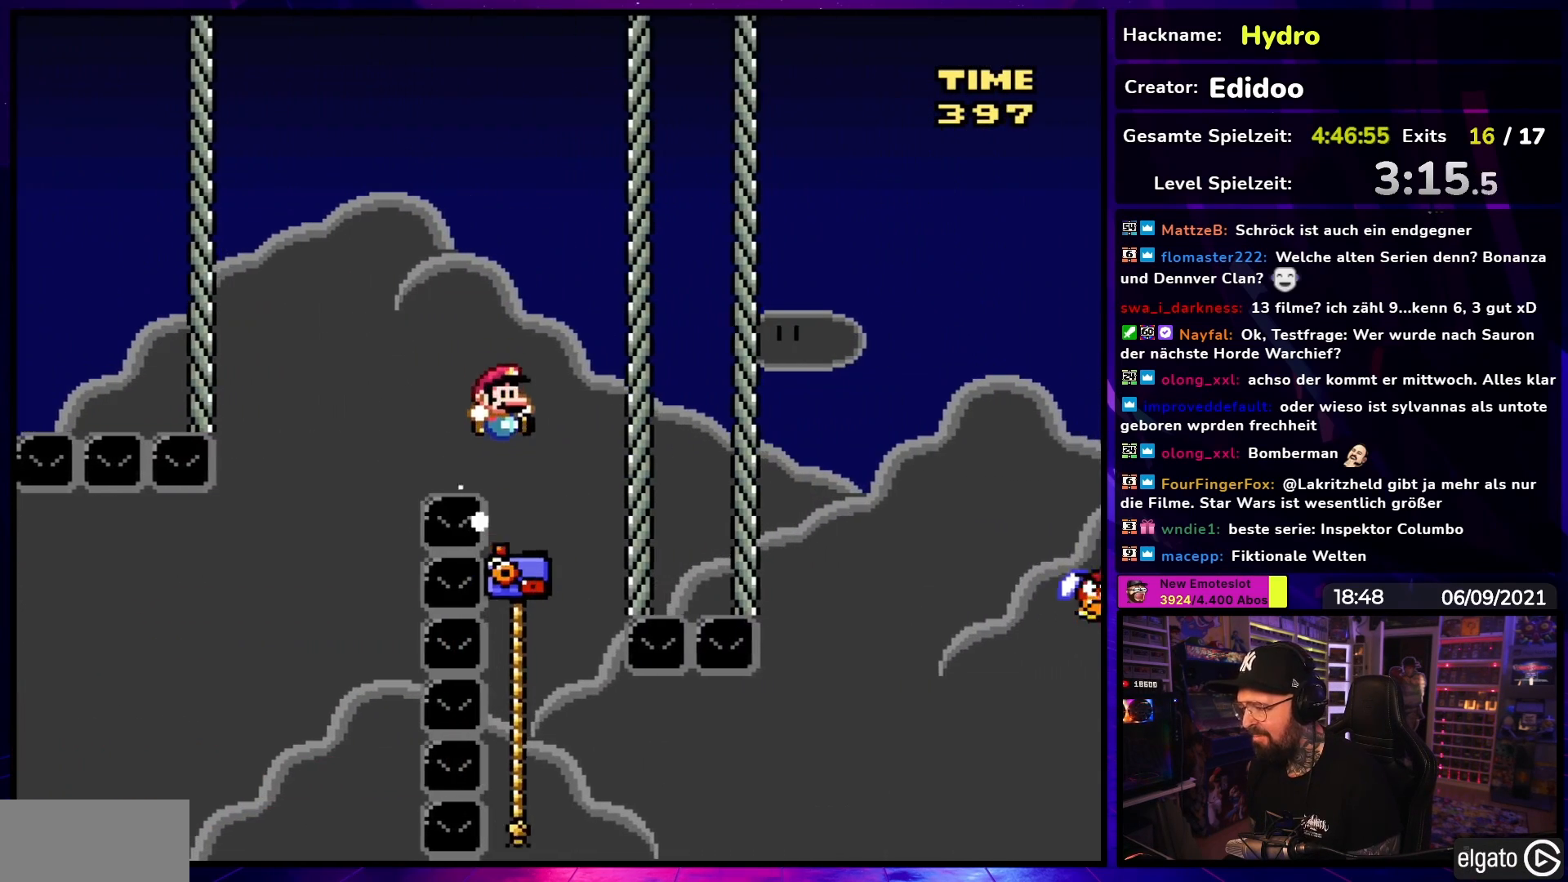
{"dt_ms": 1000, "buttons": ["B", "Y", "DPAD_RIGHT"], "events": [[17, "DPAD_LEFT", "down"], [17, "DPAD_UP", "up"], [100, "DPAD_LEFT", "up"], [100, "DPAD_UP", "down"], [117, "DPAD_RIGHT", "down"], [117, "DPAD_UP", "up"], [383, "DPAD_UP", "down"], [417, "DPAD_RIGHT", "up"], [500, "DPAD_RIGHT", "down"], [750, "B", "down"], [850, "DPAD_UP", "up"]]}
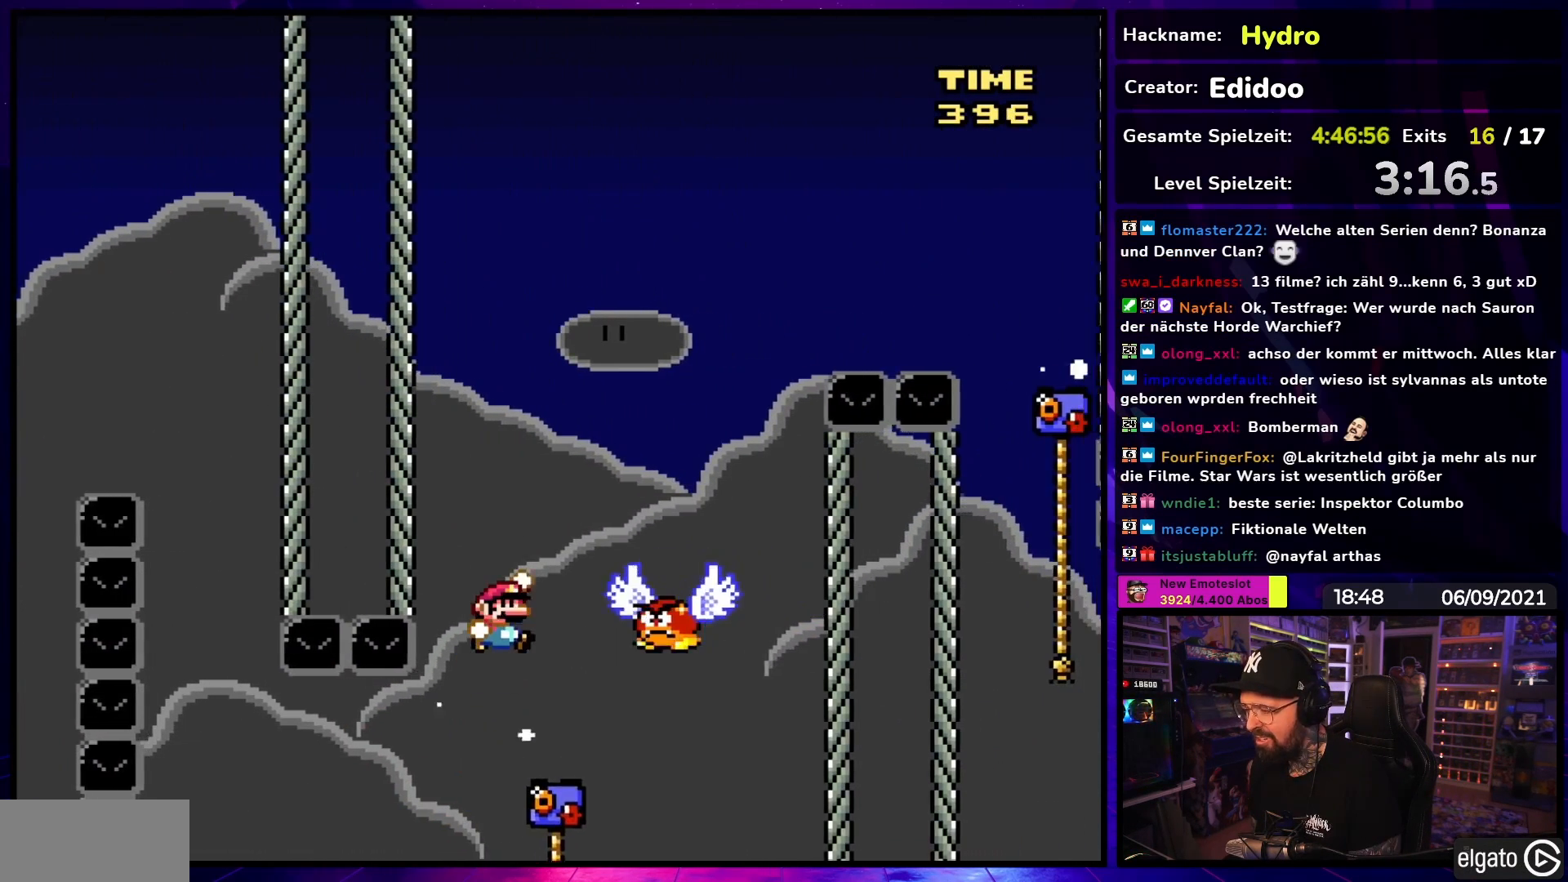
{"dt_ms": 500, "buttons": ["B", "Y", "DPAD_RIGHT"], "events": [[50, "B", "up"], [83, "B", "down"]]}
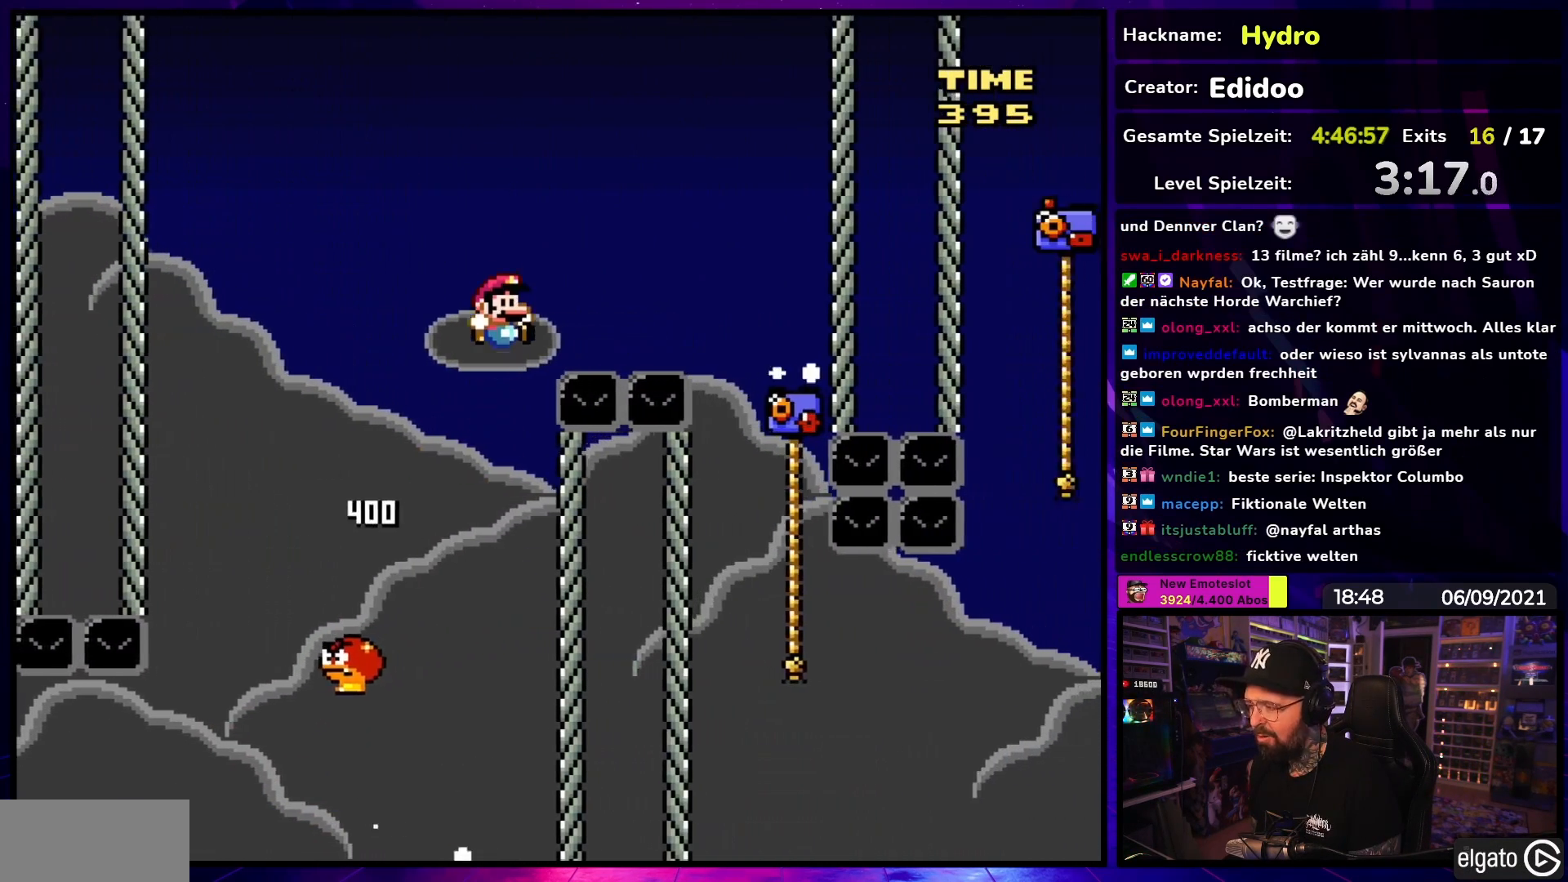
{"dt_ms": 500, "buttons": ["B", "Y", "DPAD_LEFT"], "events": [[367, "DPAD_LEFT", "down"], [367, "DPAD_RIGHT", "up"]]}